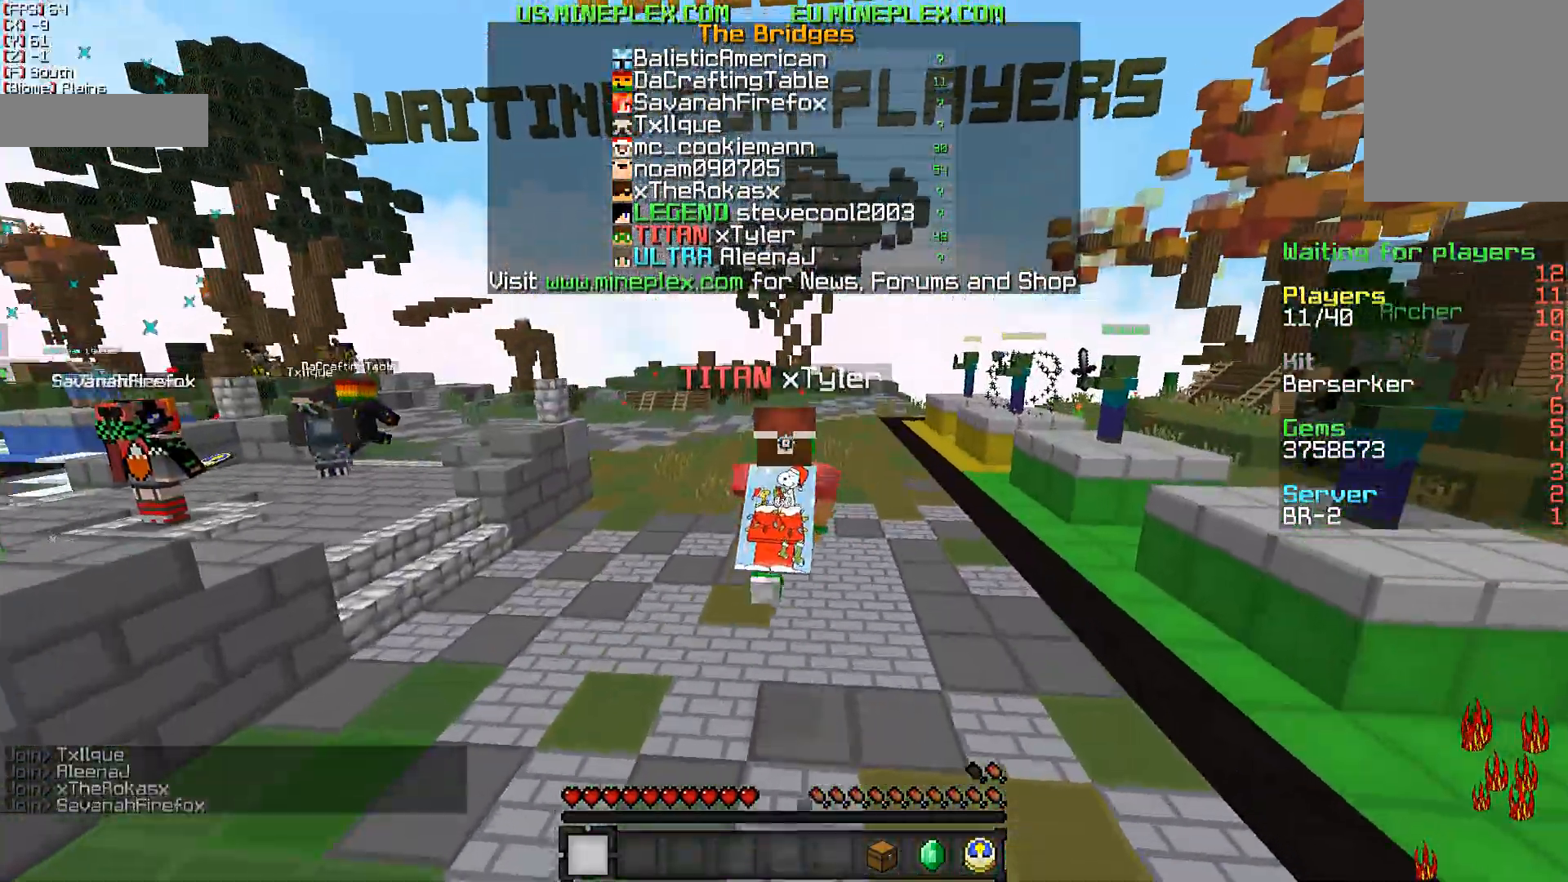
Gameplay with keyboard and mouse; each line is a JSON object with the keys and mouse buttons held at the frame after it. "events" lists presses ("down") and releases ("up") of "a", "d", "s", "w", "mouse_left" and "mouse_right" between this image and that frame as [ms after this image, input, new state], when the widget could be followed in between. "mouse_left", "mouse_right" = the "left", "right" buttons of the "mouse" list. No other keys are recorded. Fast repeated clicks can show as one long hold. Not read: mouse_move.
{"keys": ["w"], "mouse": ["left"], "events": [[33, "mouse_left", "down"], [83, "mouse_left", "up"], [233, "mouse_left", "down"], [283, "mouse_left", "up"], [433, "mouse_left", "down"]]}
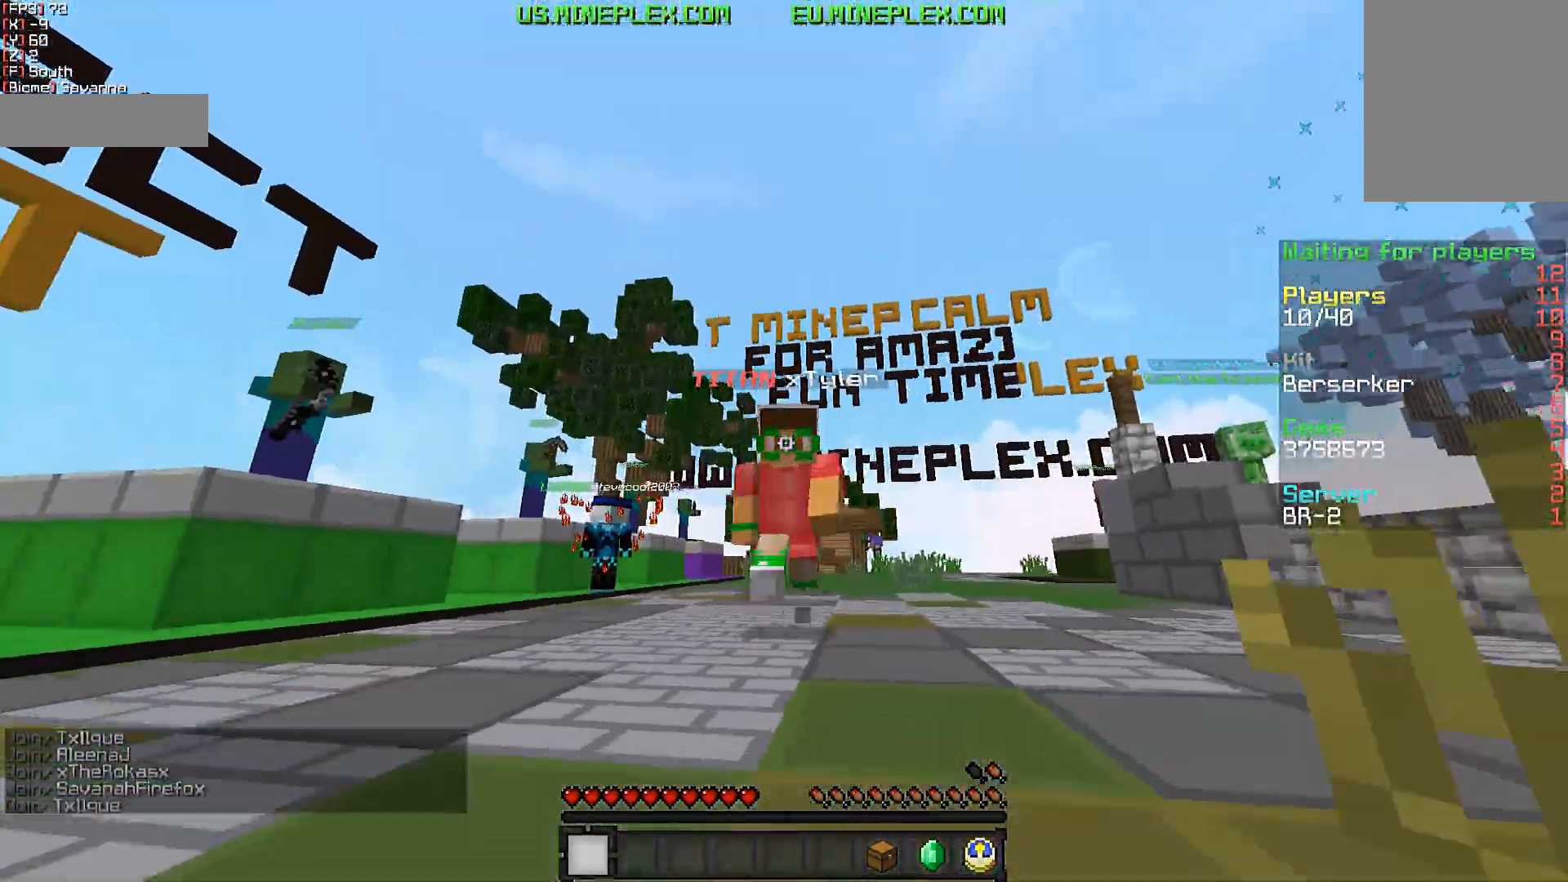
{"keys": ["a", "w"], "mouse": [], "events": [[33, "mouse_left", "up"], [183, "a", "down"], [183, "mouse_left", "down"], [283, "mouse_left", "up"]]}
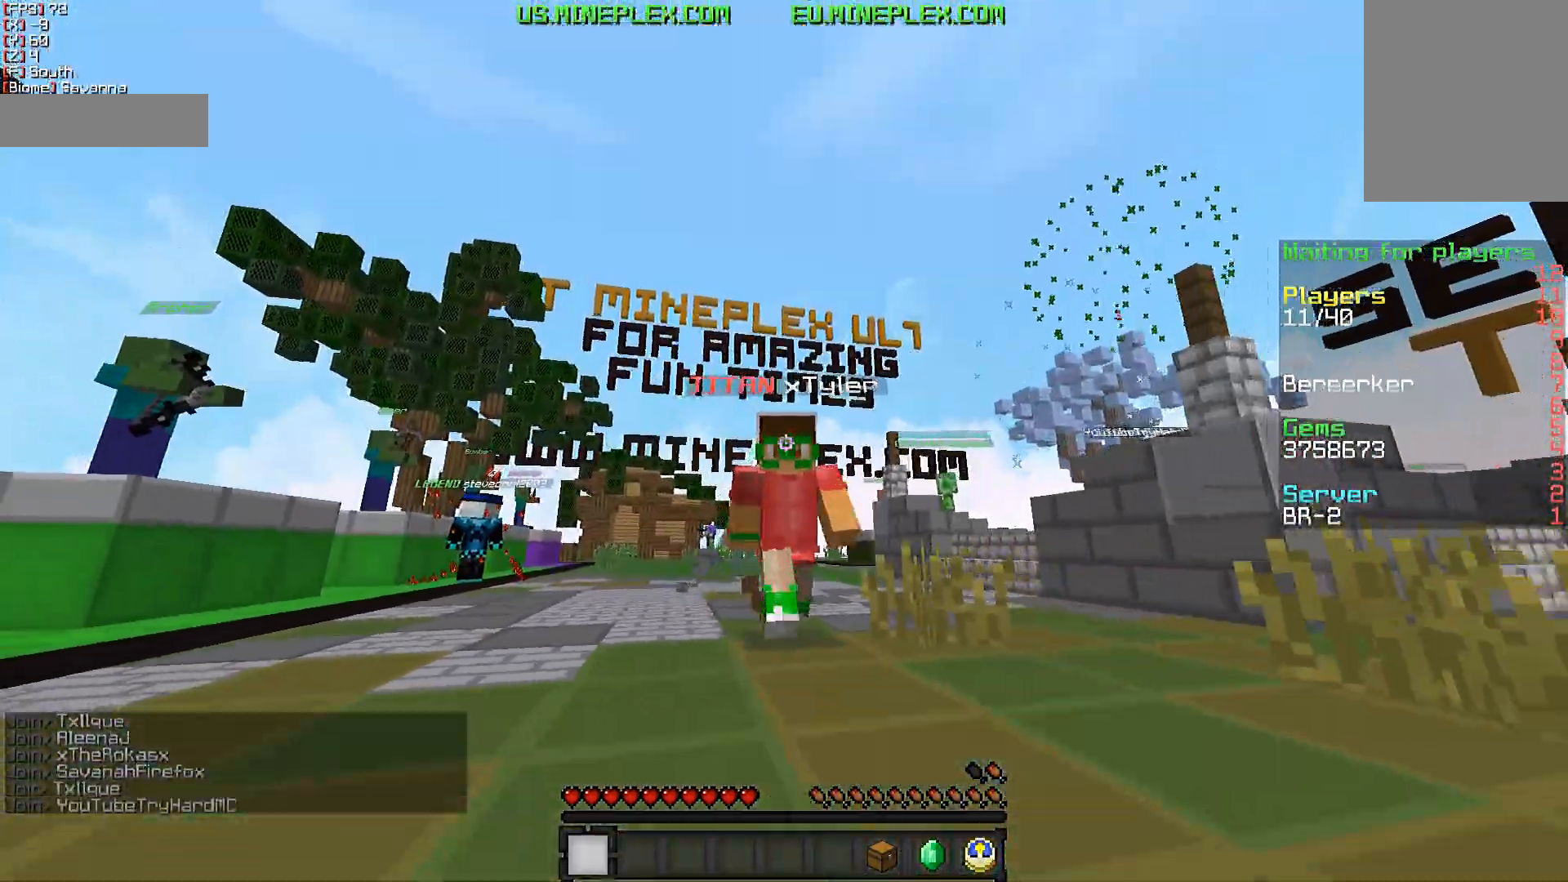
{"keys": ["a", "w"], "mouse": [], "events": [[350, "mouse_left", "down"], [450, "mouse_left", "up"]]}
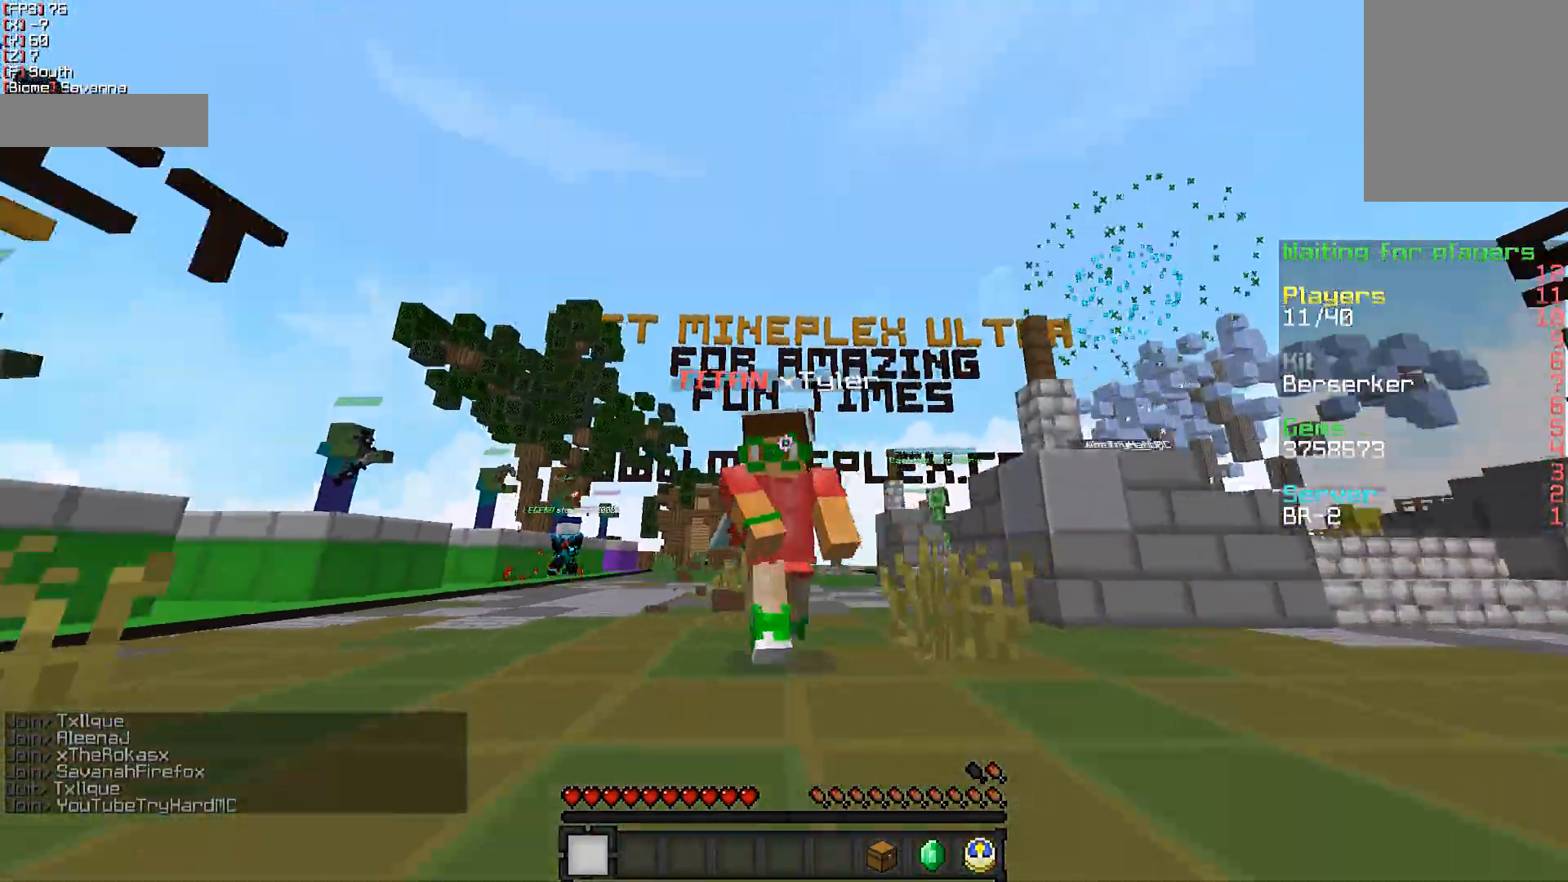
{"keys": ["a", "w"], "mouse": [], "events": [[50, "mouse_left", "down"], [200, "mouse_left", "up"]]}
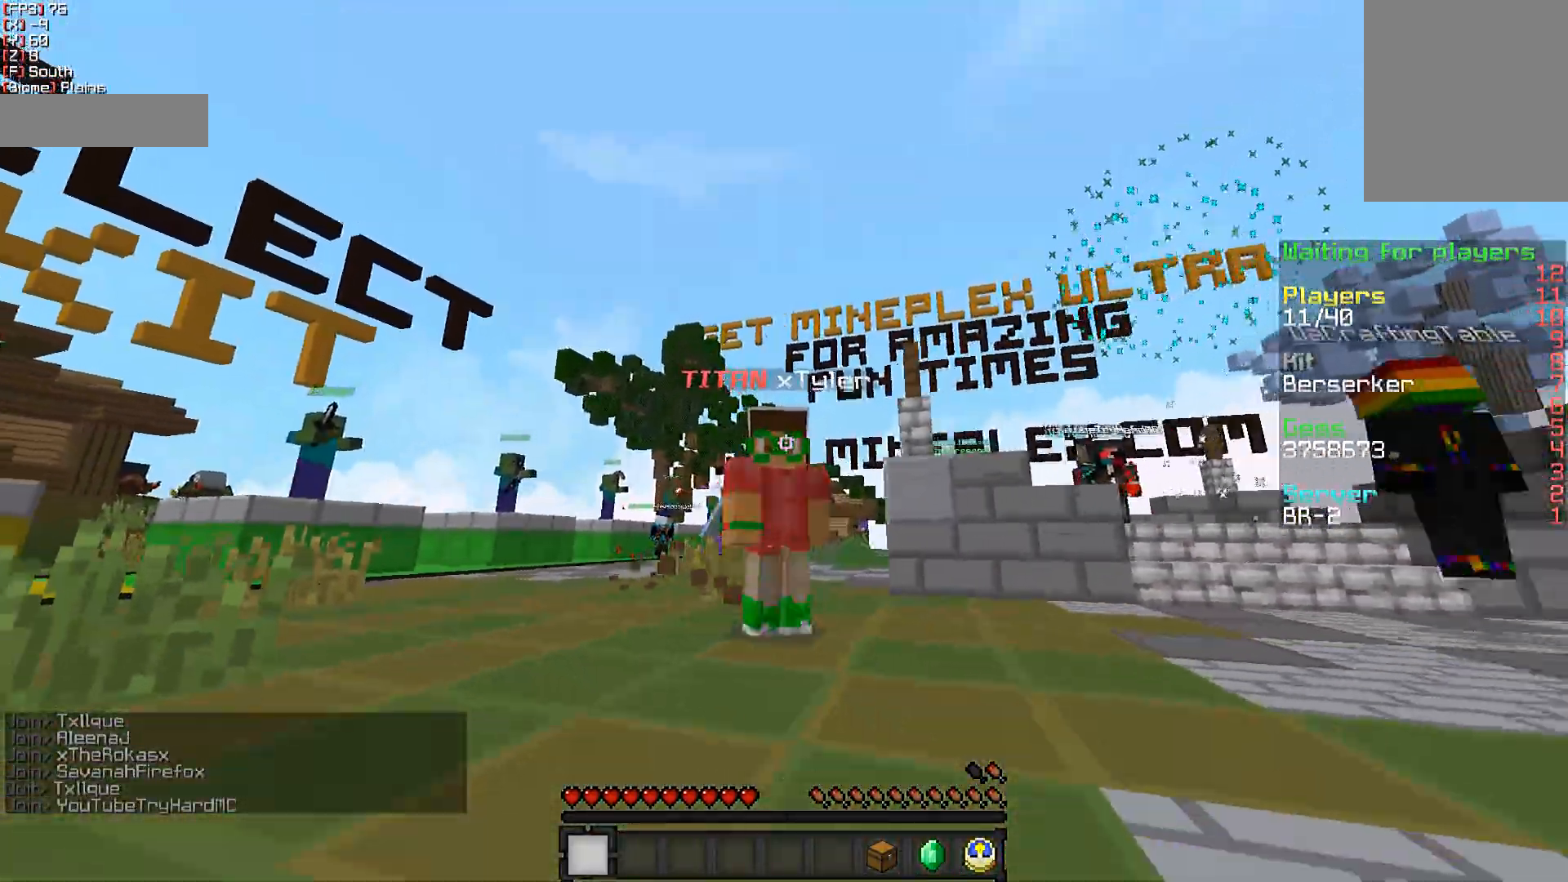
{"keys": ["a", "w"], "mouse": [], "events": [[200, "mouse_left", "down"], [300, "mouse_left", "up"], [400, "mouse_left", "down"], [500, "mouse_left", "up"]]}
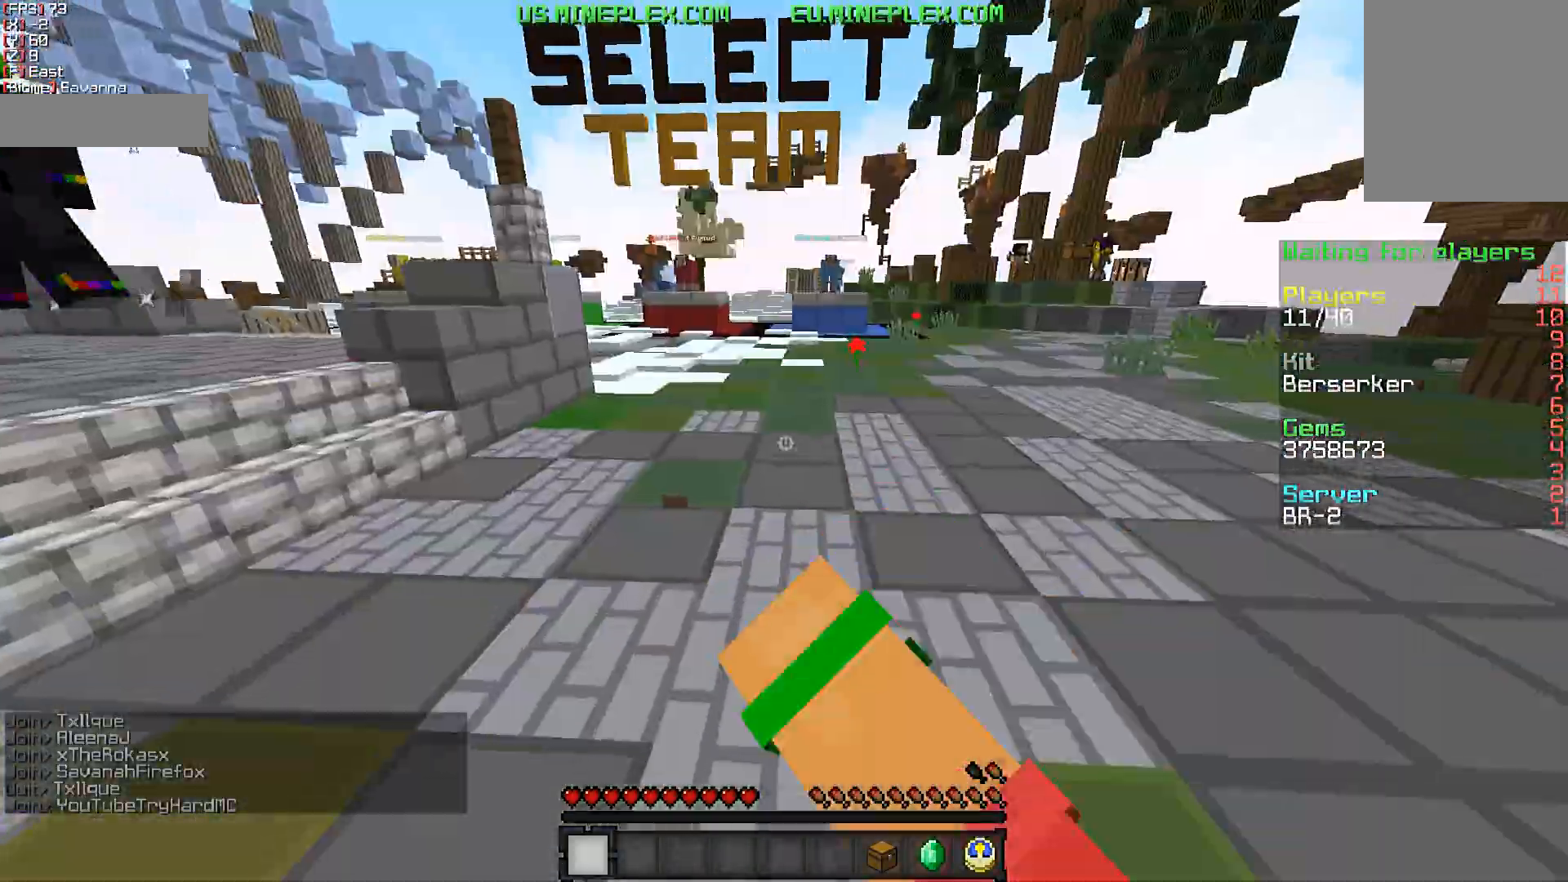
{"keys": ["w"], "mouse": [], "events": [[100, "mouse_left", "down"], [250, "mouse_left", "up"], [300, "a", "up"]]}
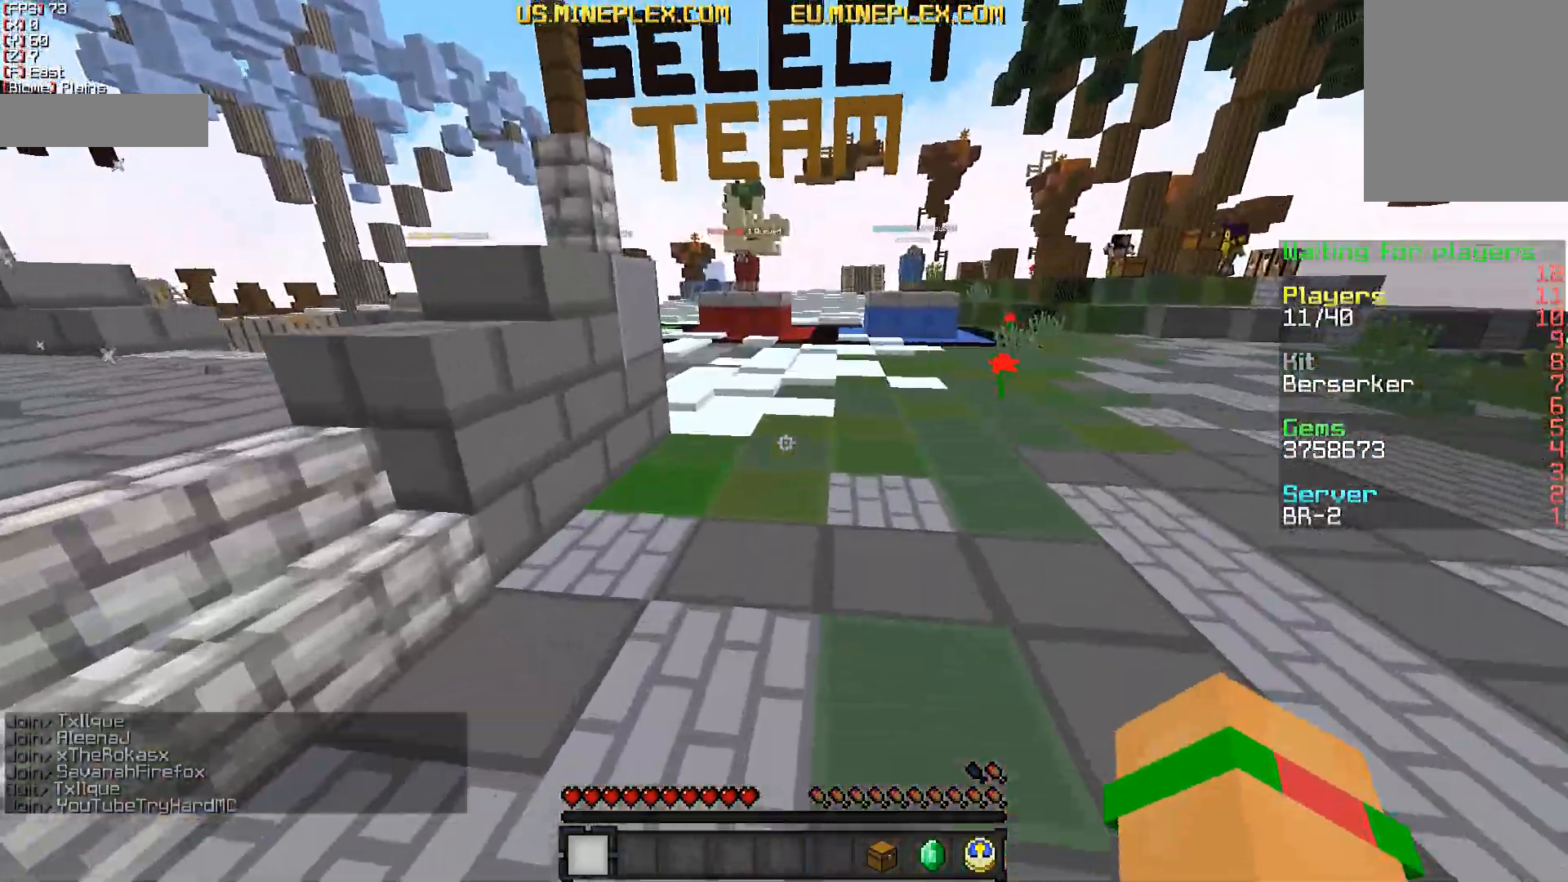
{"keys": ["w"], "mouse": [], "events": []}
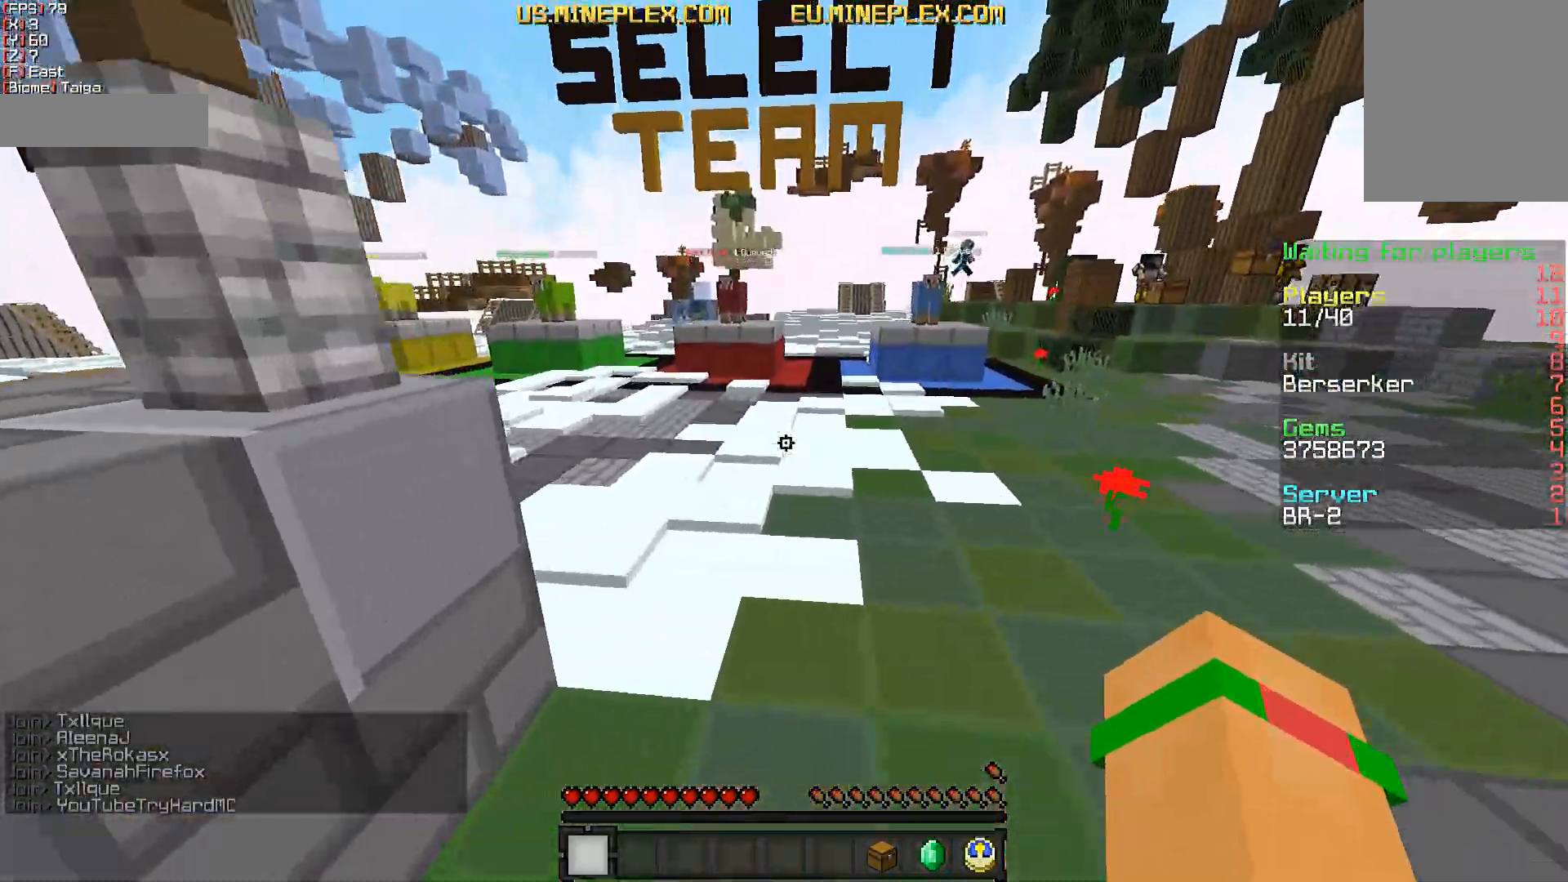
{"keys": ["w"], "mouse": [], "events": []}
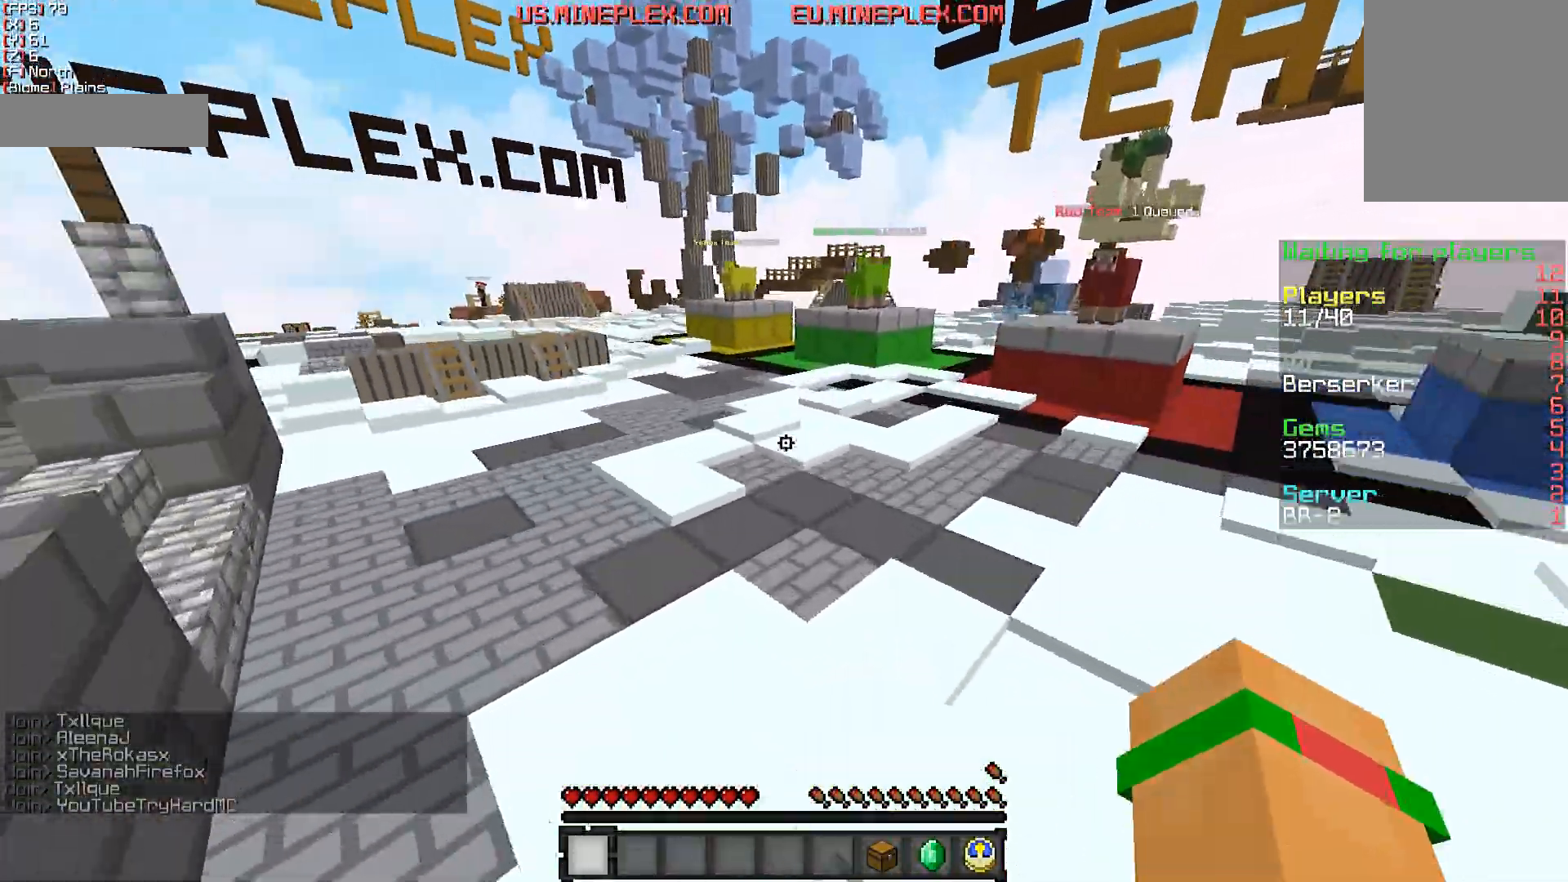
{"keys": ["w"], "mouse": [], "events": []}
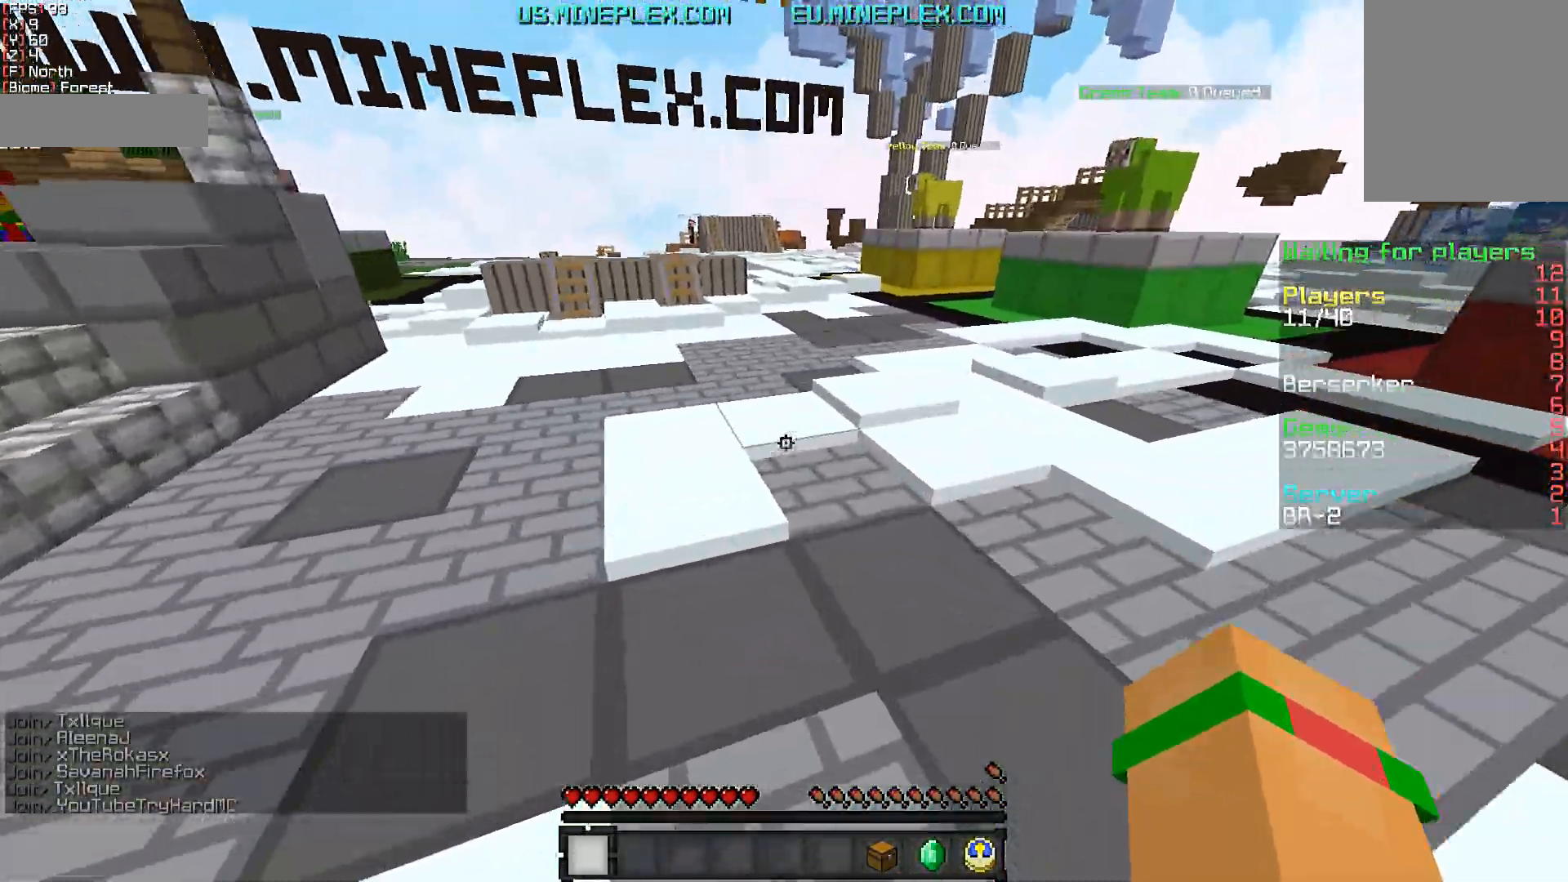
{"keys": ["w"], "mouse": [], "events": []}
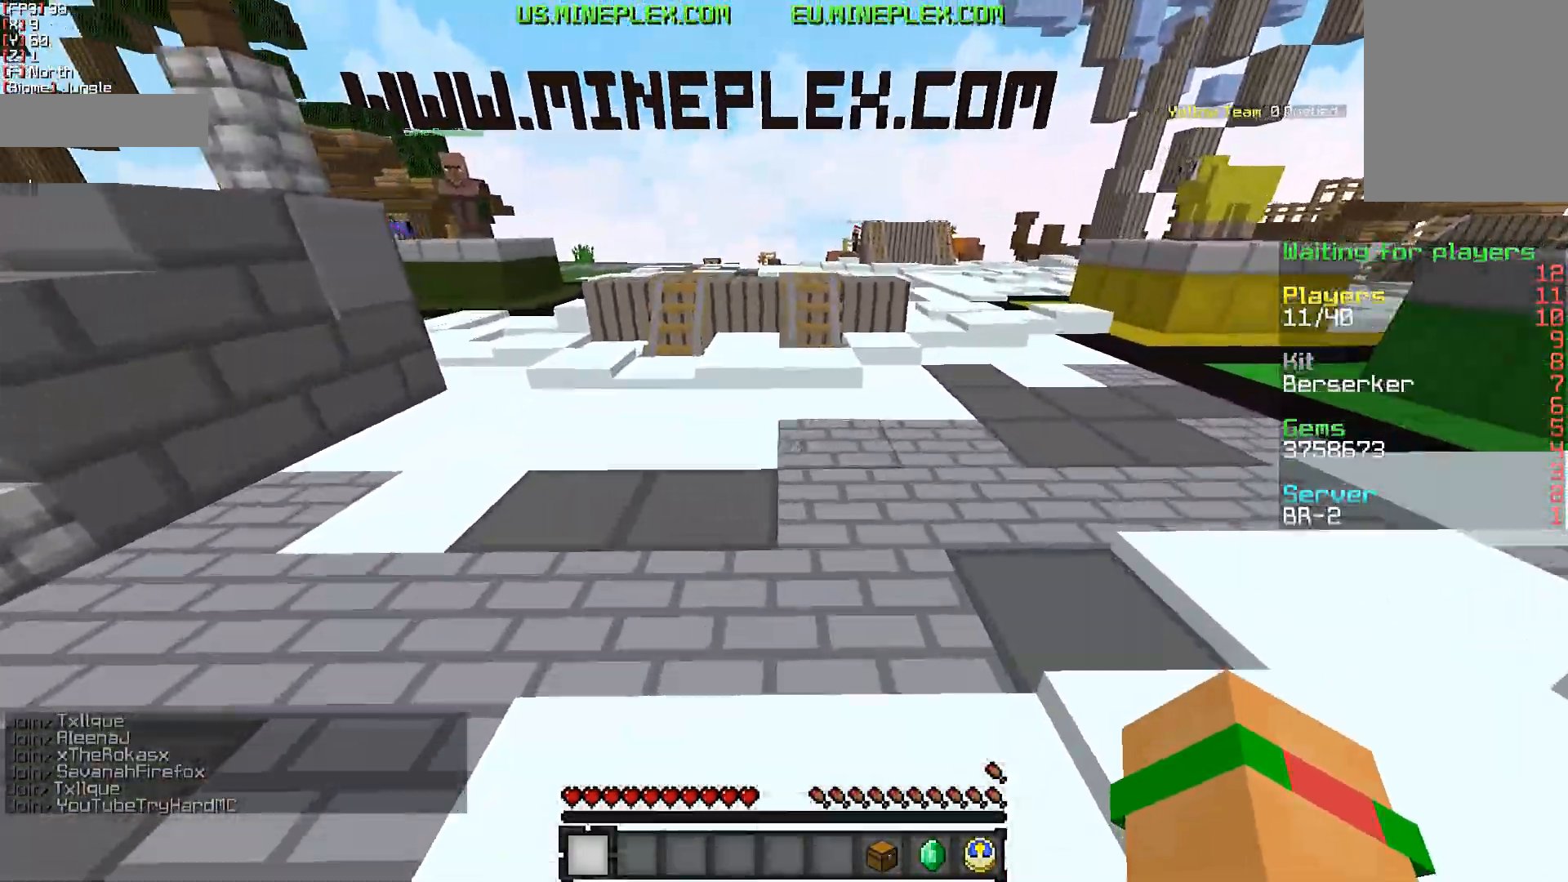
{"keys": ["w"], "mouse": [], "events": []}
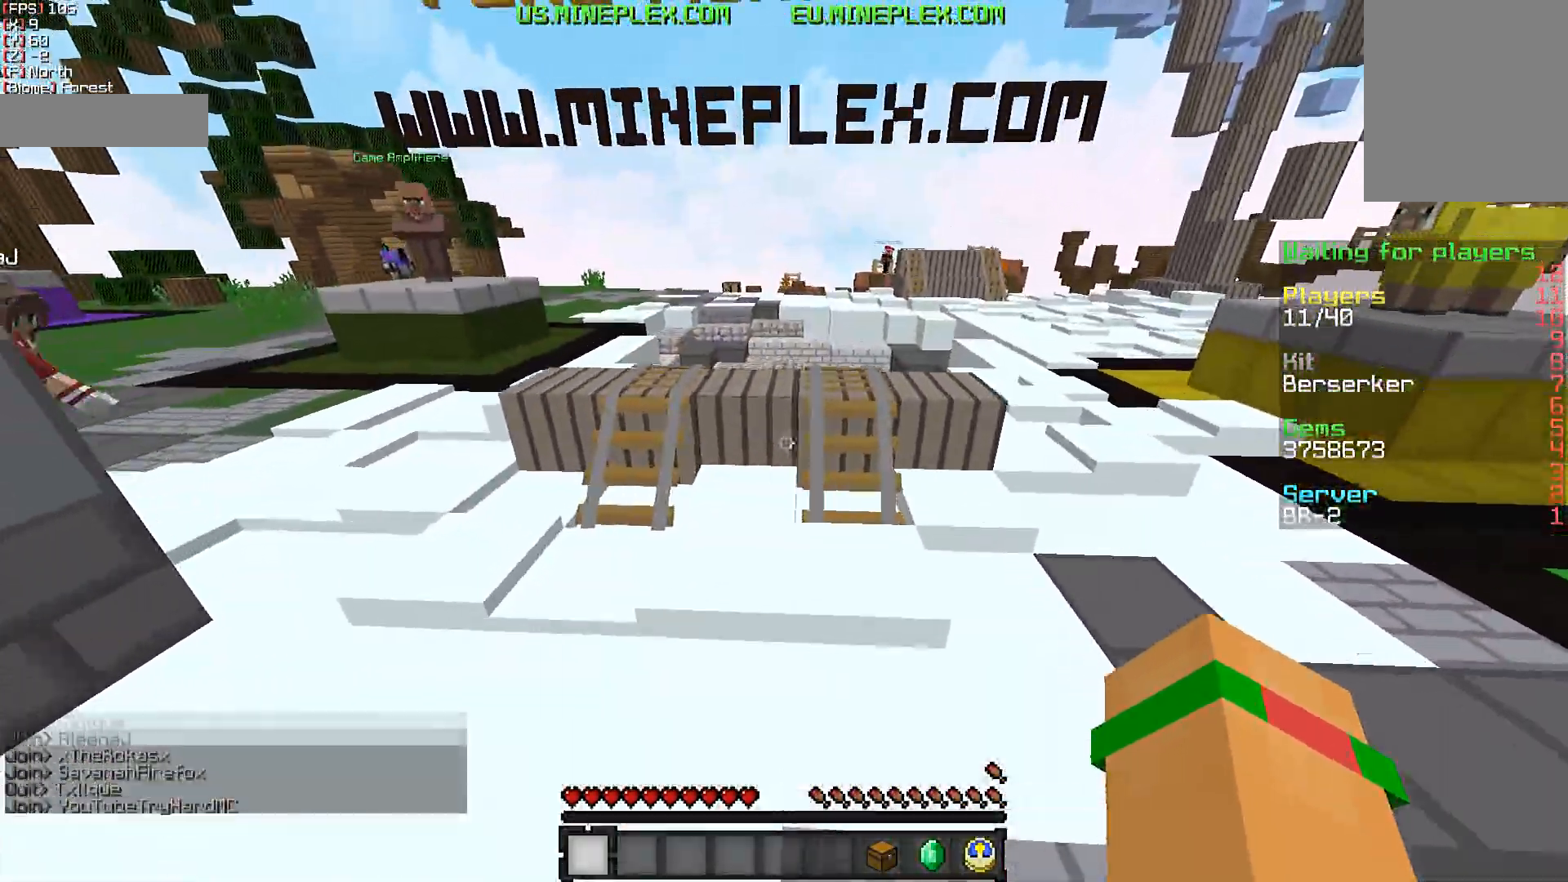
{"keys": ["w"], "mouse": [], "events": []}
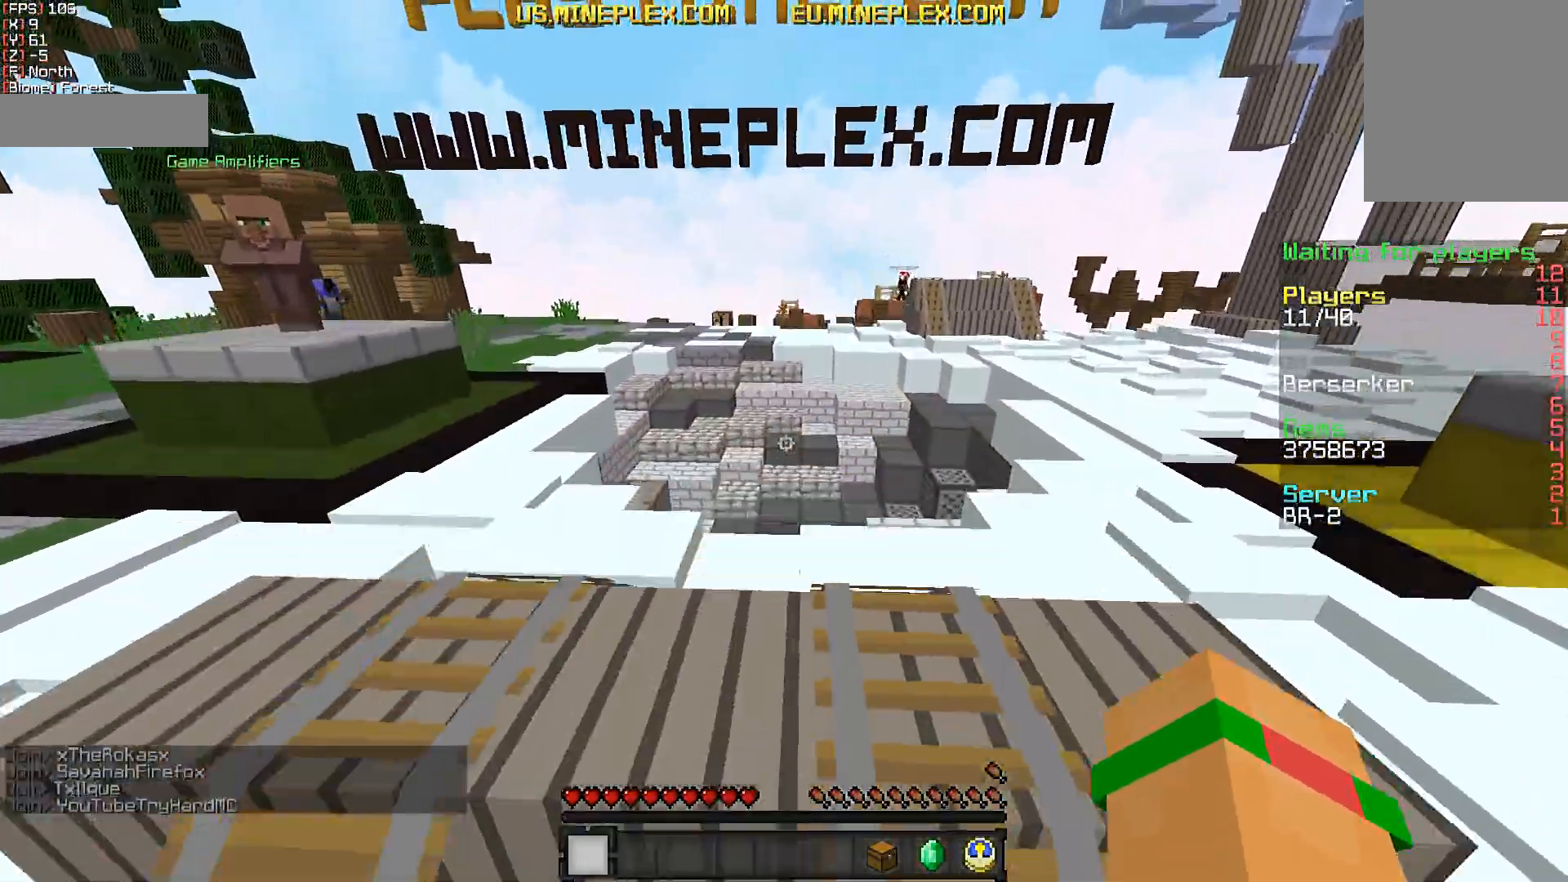
{"keys": ["w"], "mouse": [], "events": []}
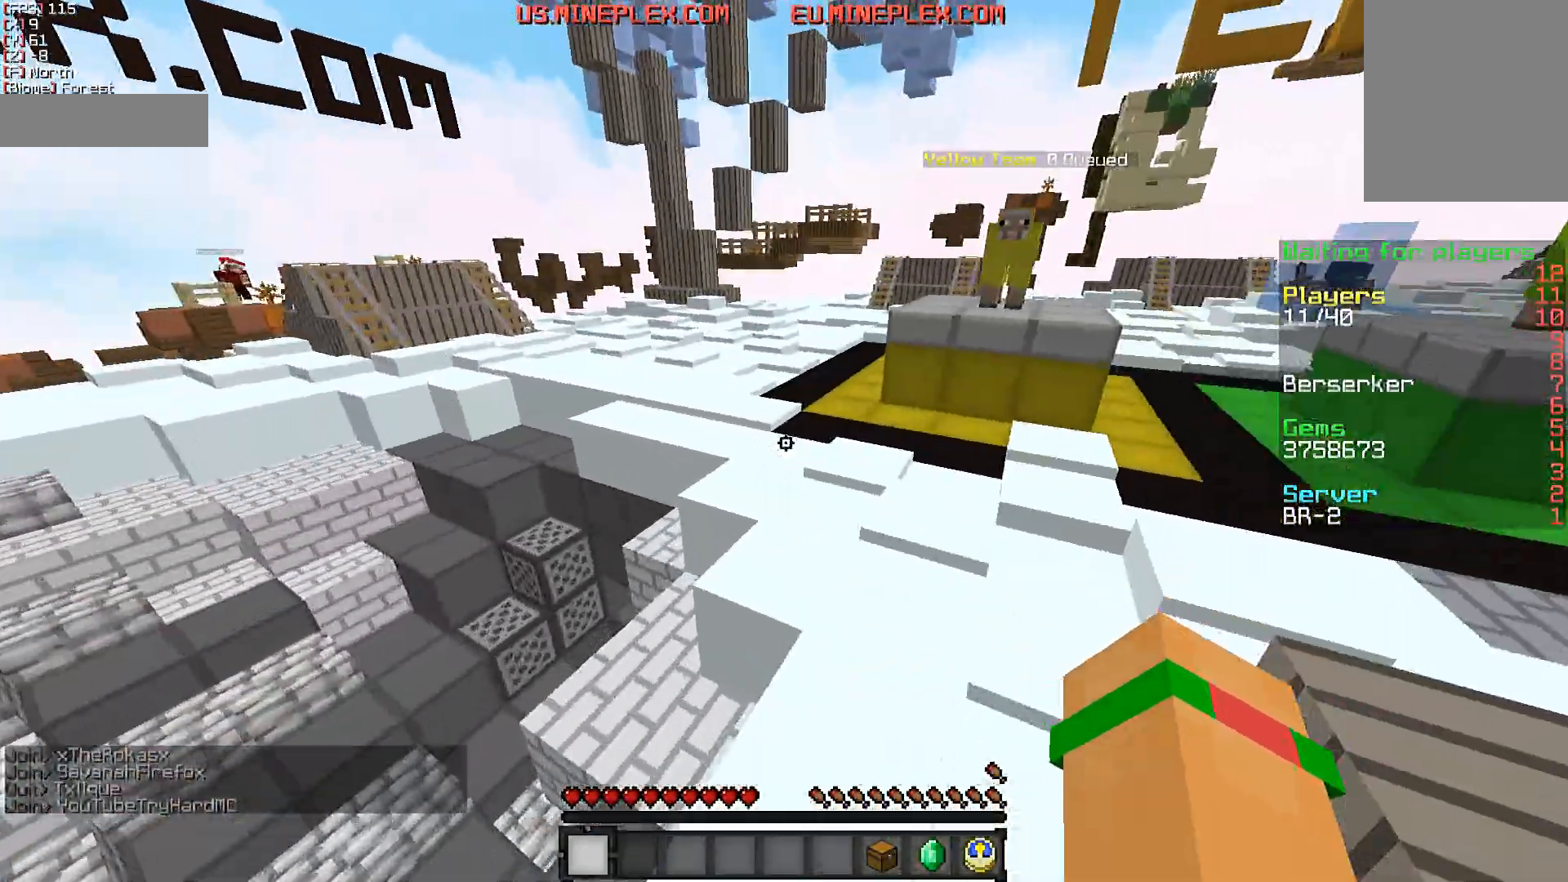
{"keys": ["w"], "mouse": [], "events": []}
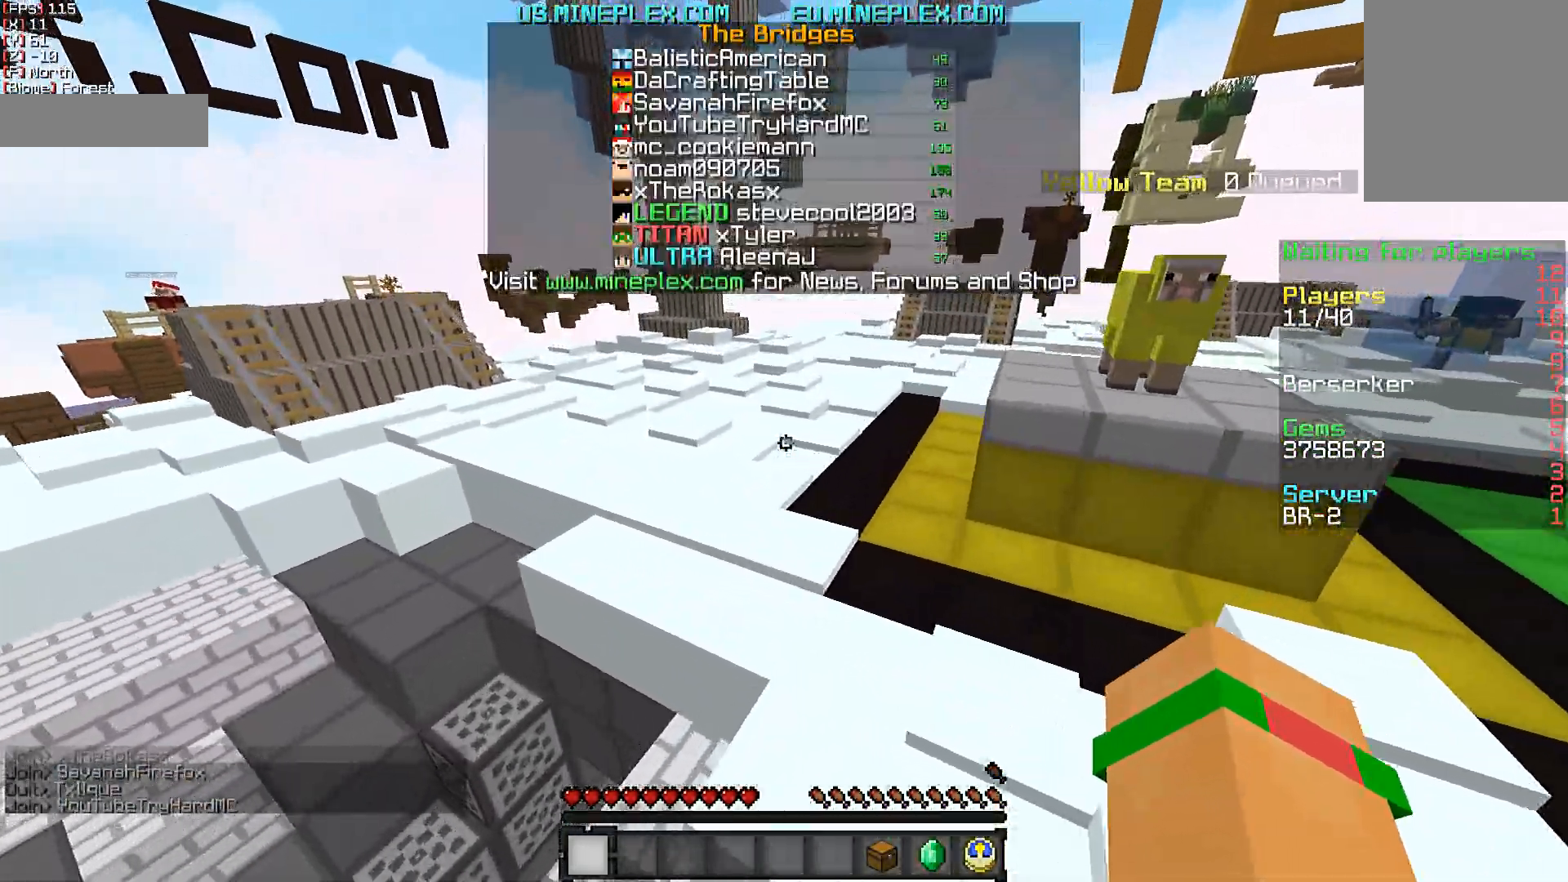
{"keys": ["w"], "mouse": [], "events": []}
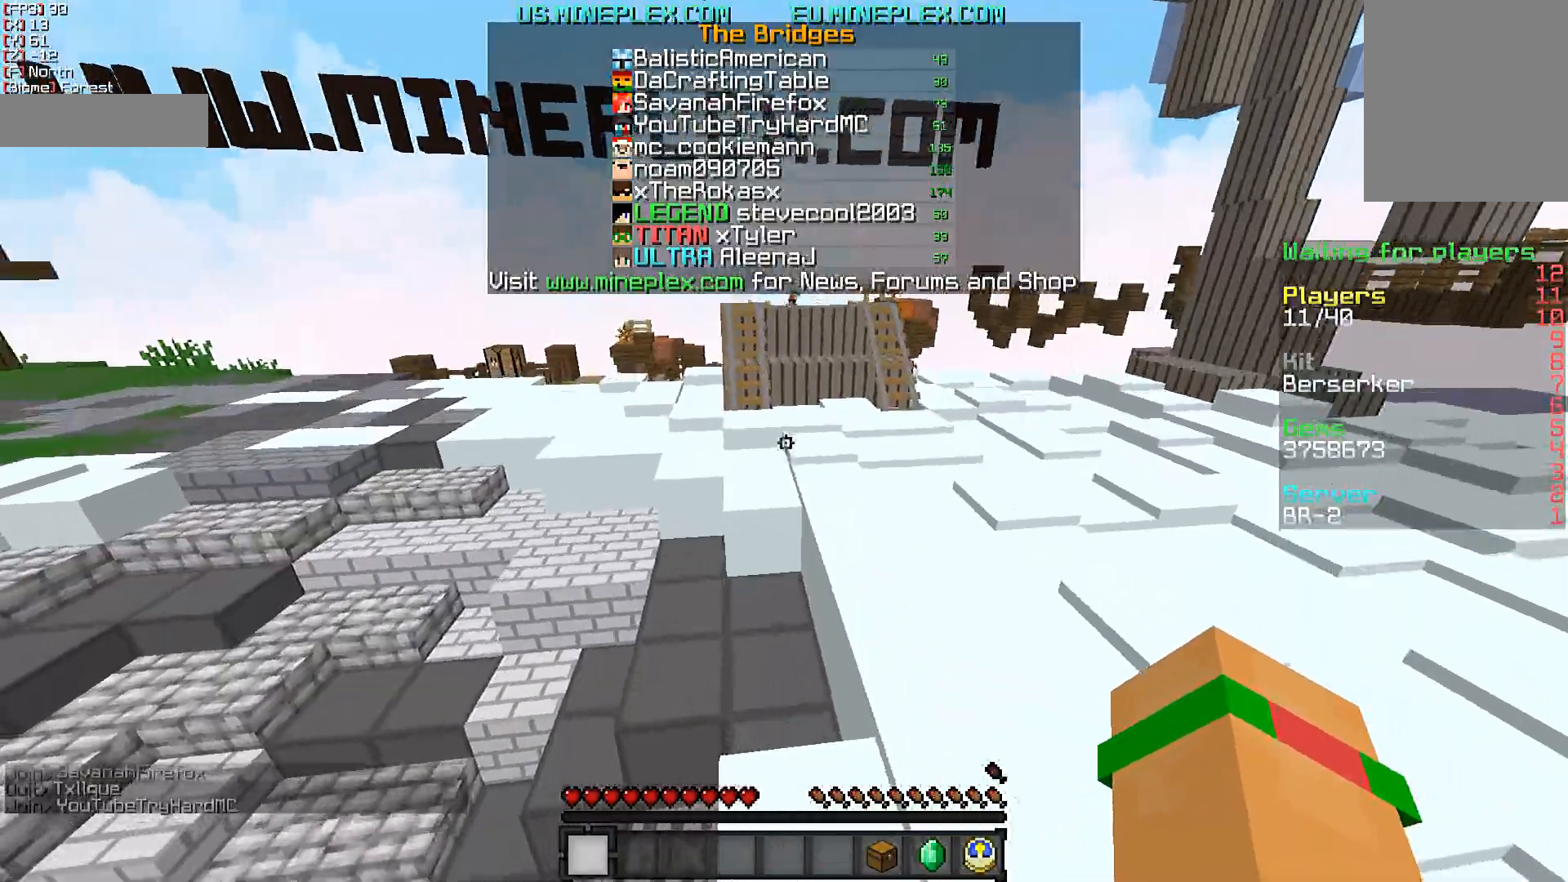
{"keys": ["w"], "mouse": [], "events": []}
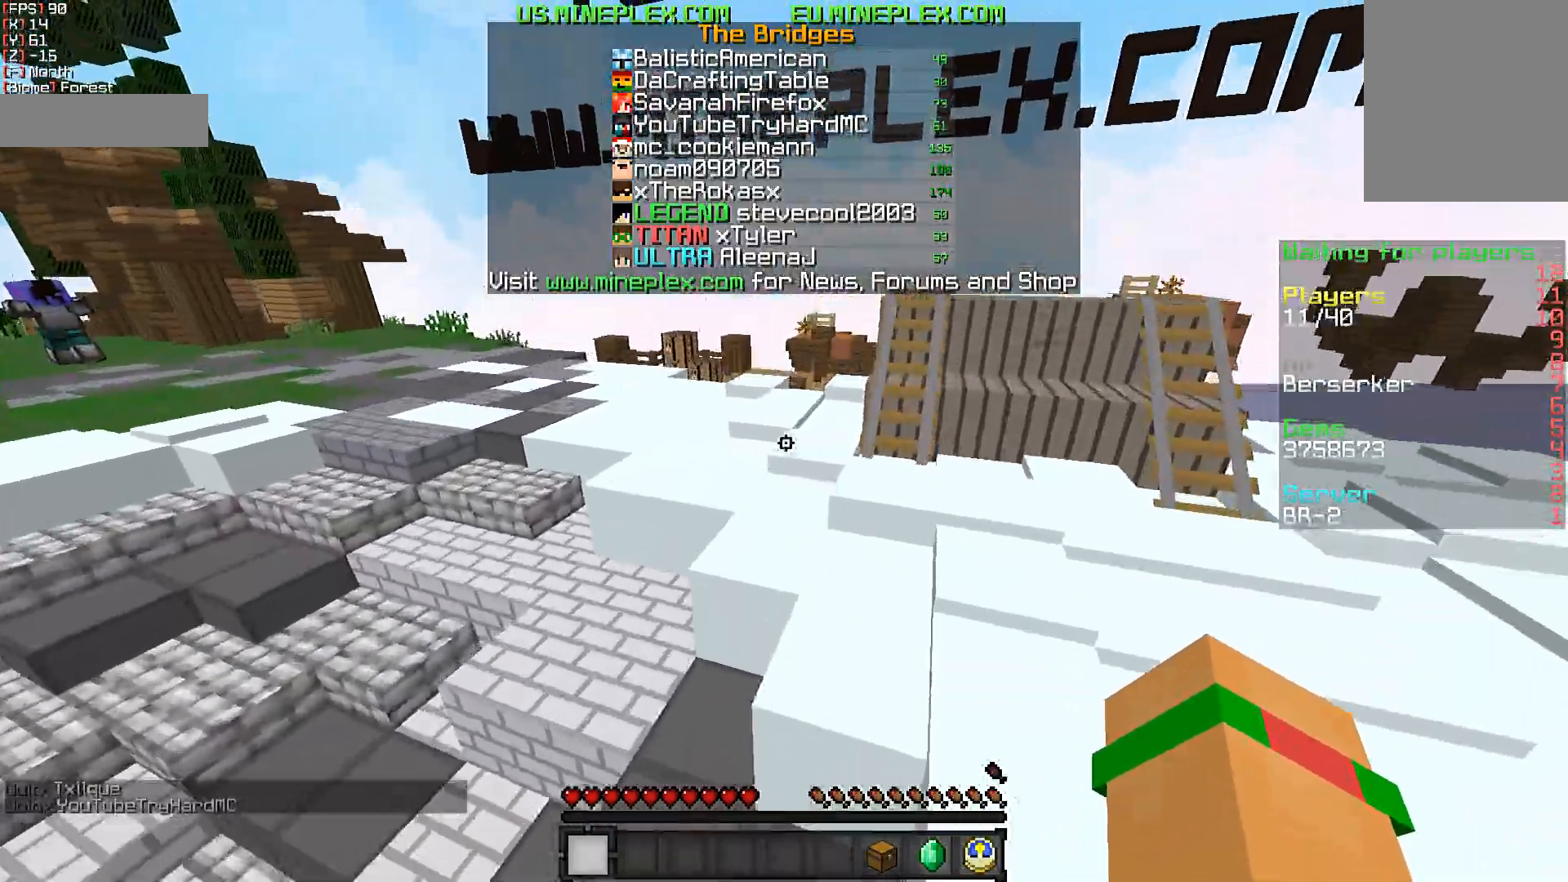
{"keys": ["w"], "mouse": [], "events": []}
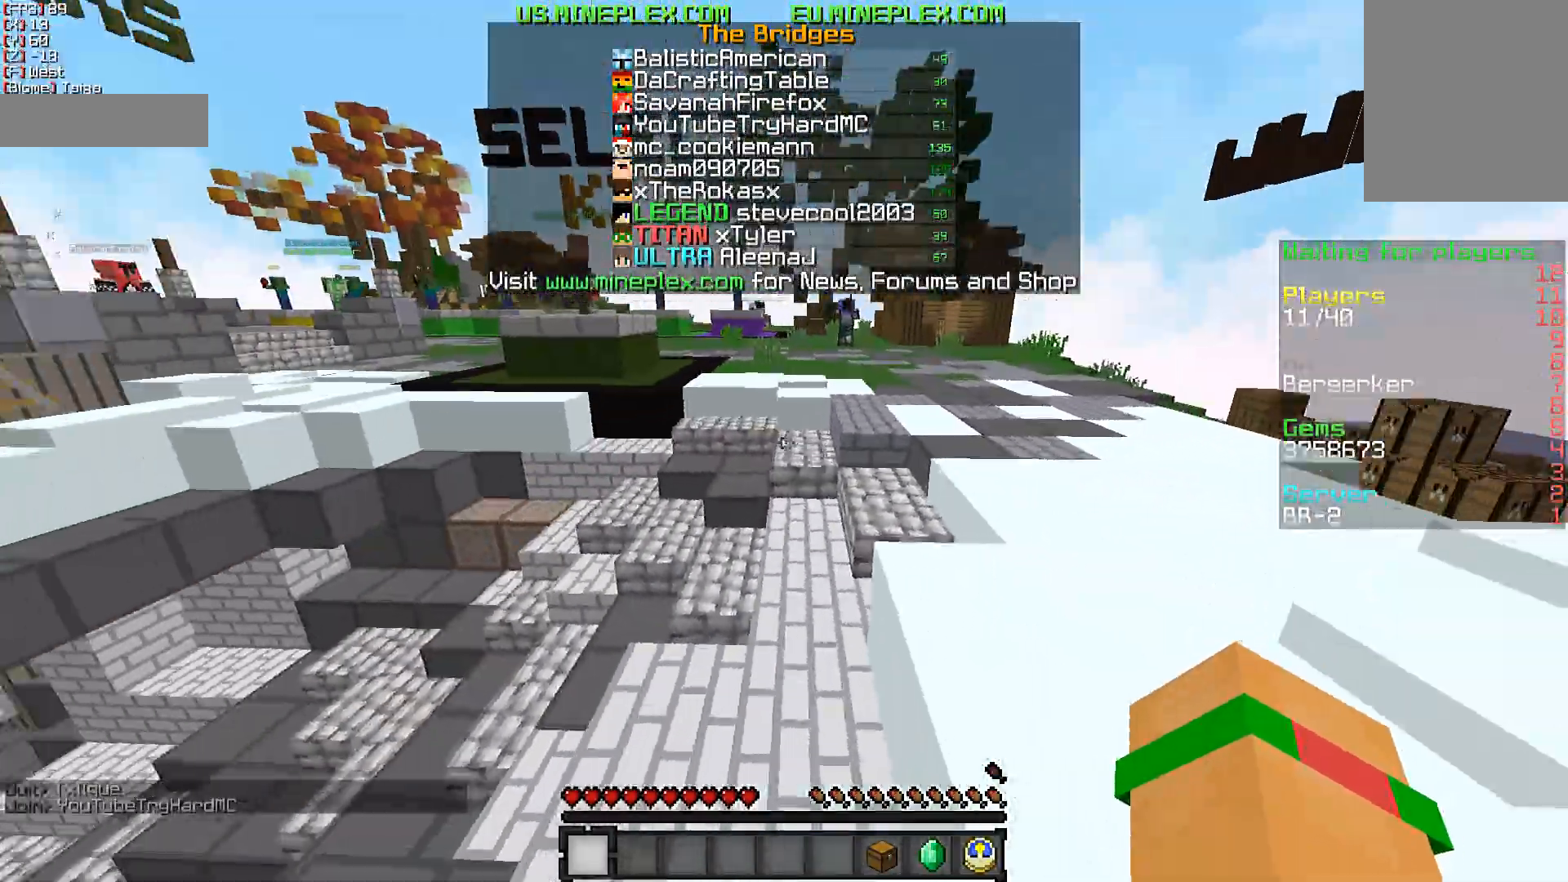
{"keys": ["w"], "mouse": [], "events": []}
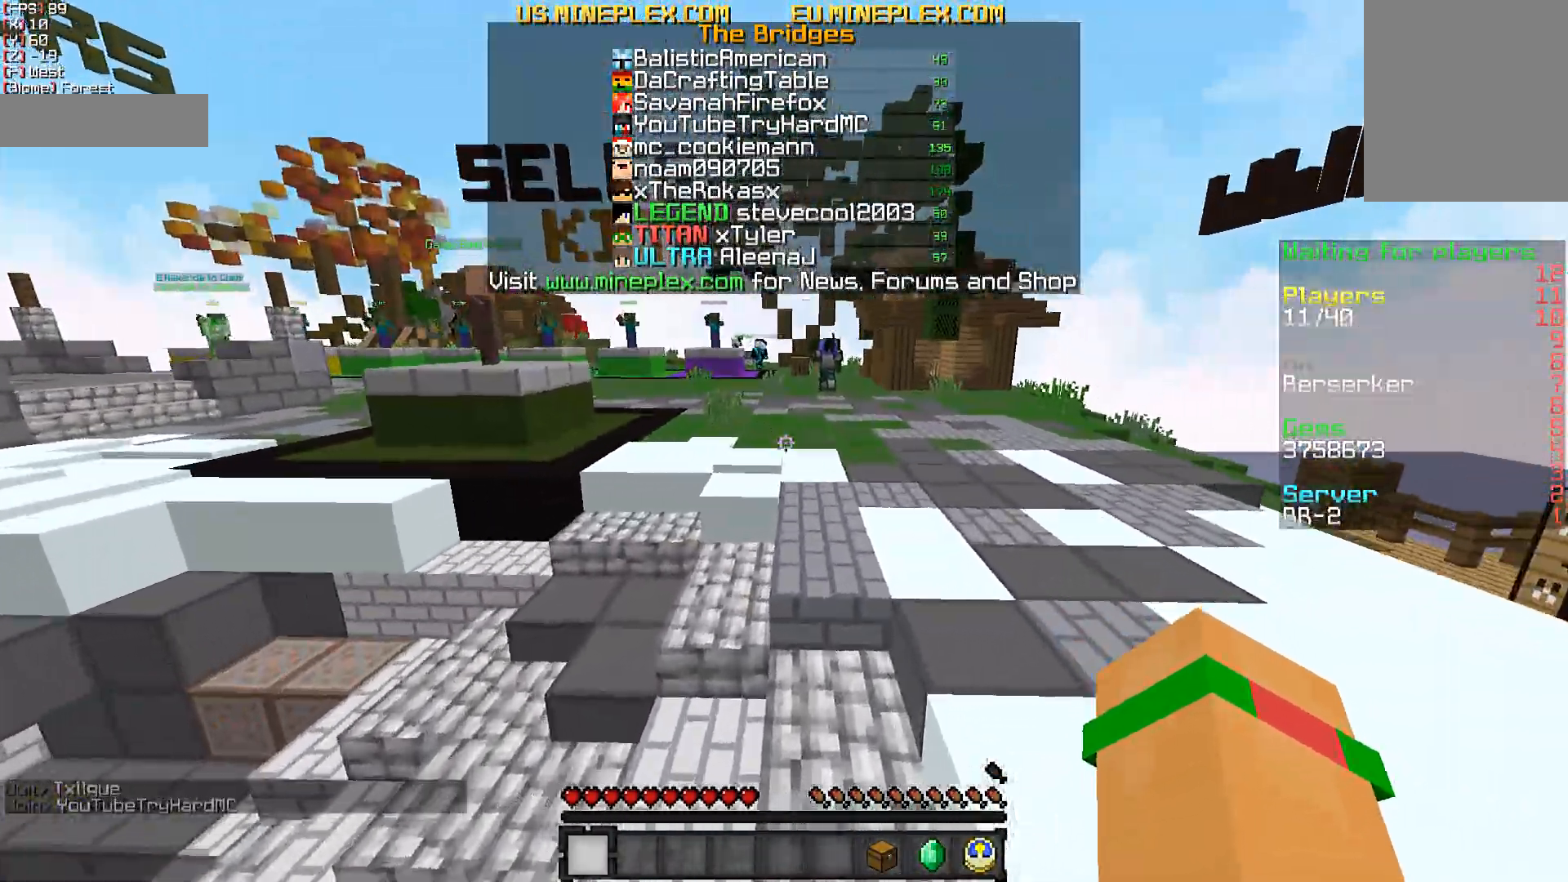
{"keys": ["w"], "mouse": [], "events": []}
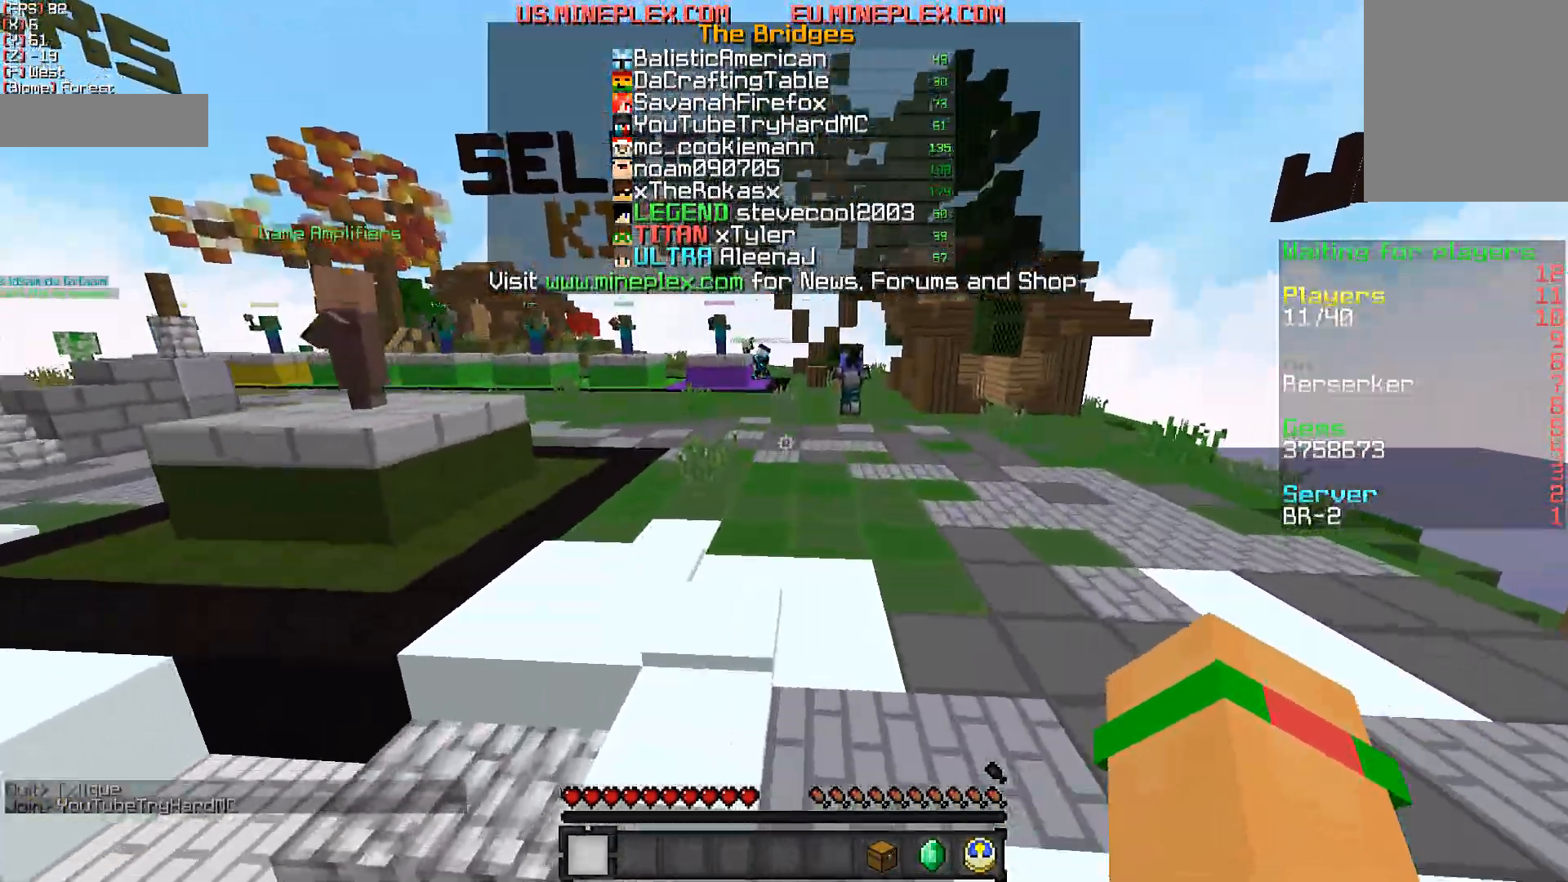
{"keys": ["w"], "mouse": [], "events": []}
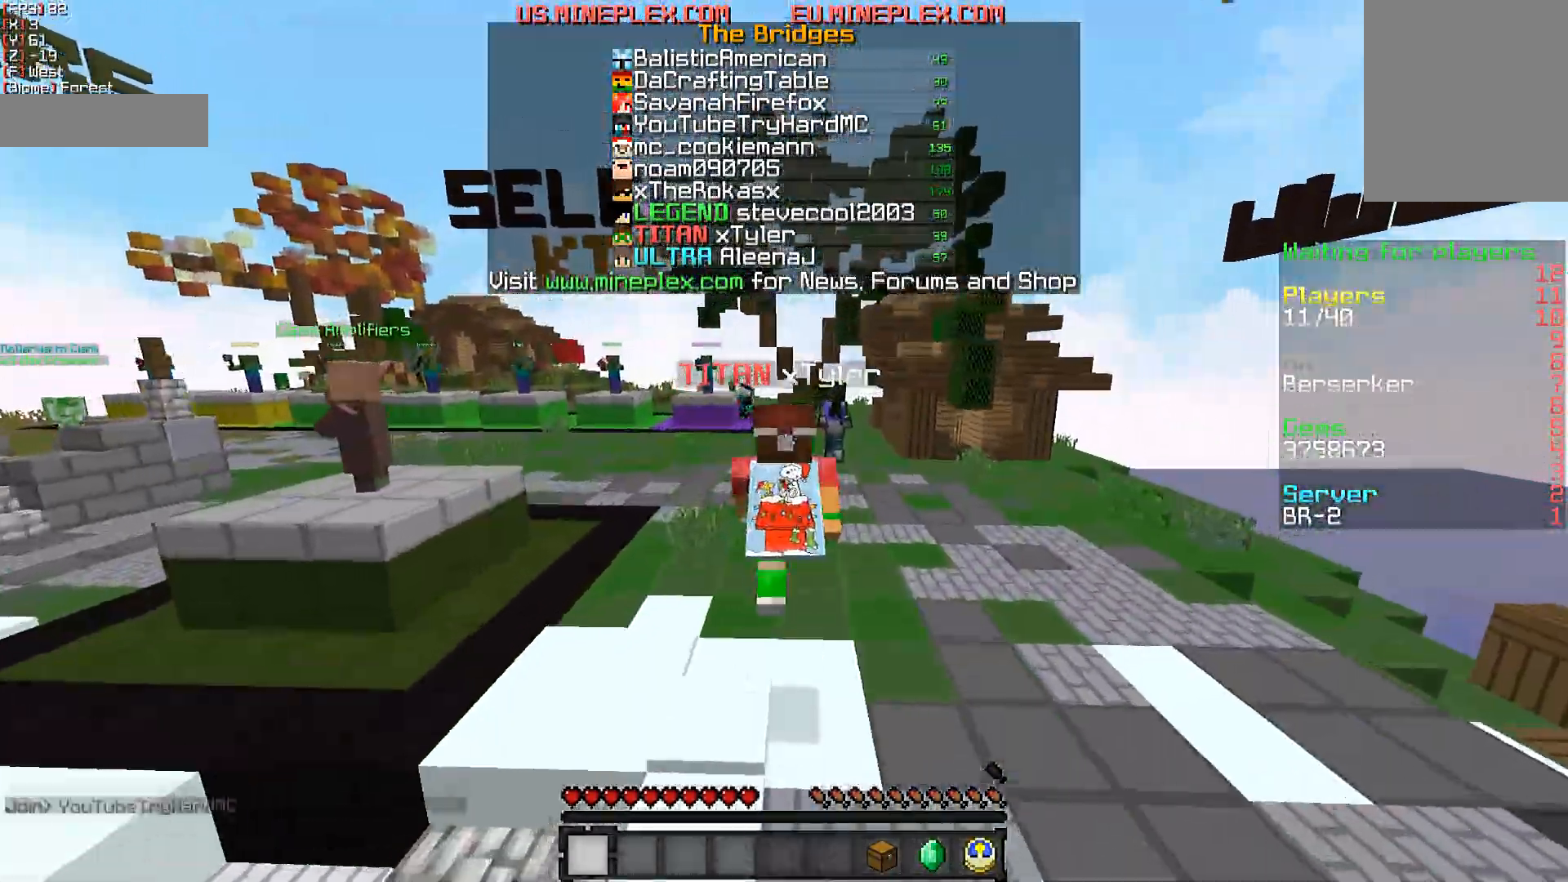
{"keys": ["w"], "mouse": ["left"], "events": [[100, "mouse_left", "down"], [250, "mouse_left", "up"], [300, "mouse_left", "down"]]}
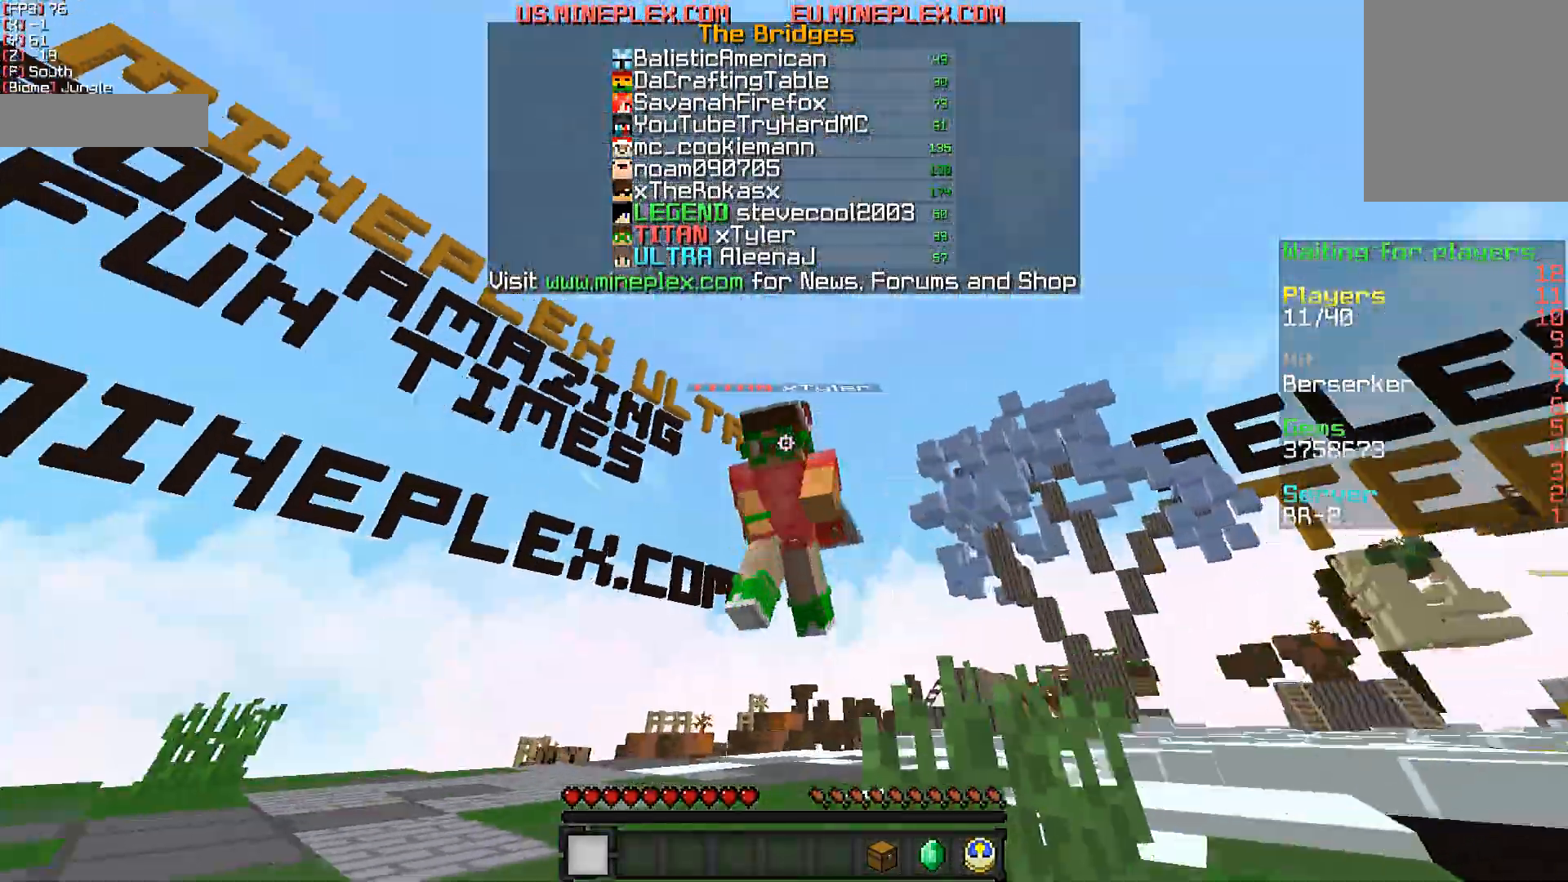
{"keys": ["w"], "mouse": [], "events": [[100, "mouse_left", "up"]]}
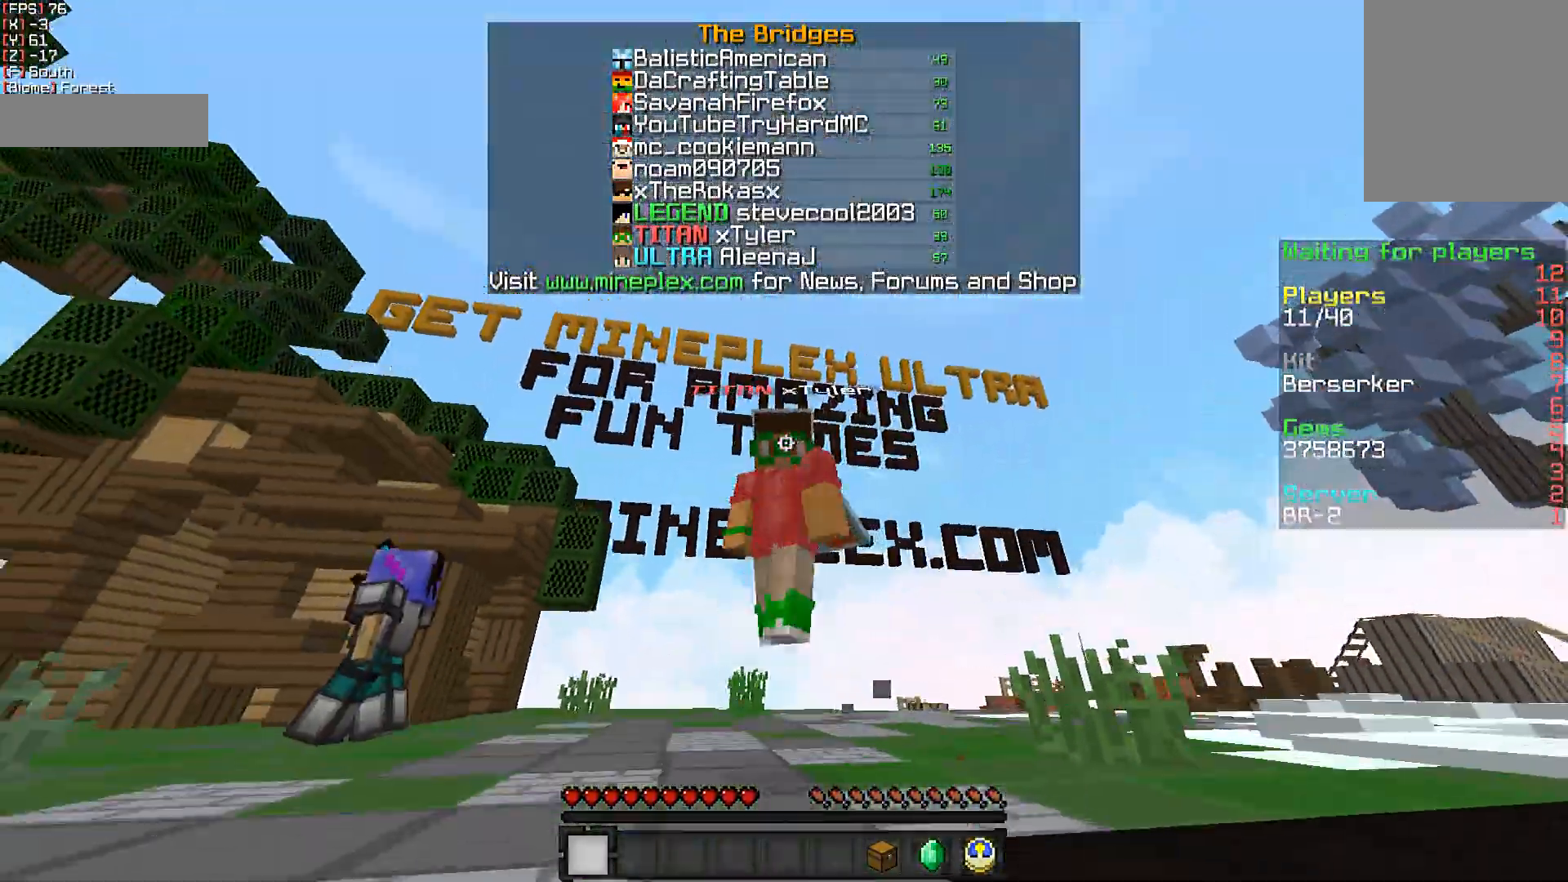
{"keys": ["w"], "mouse": [], "events": []}
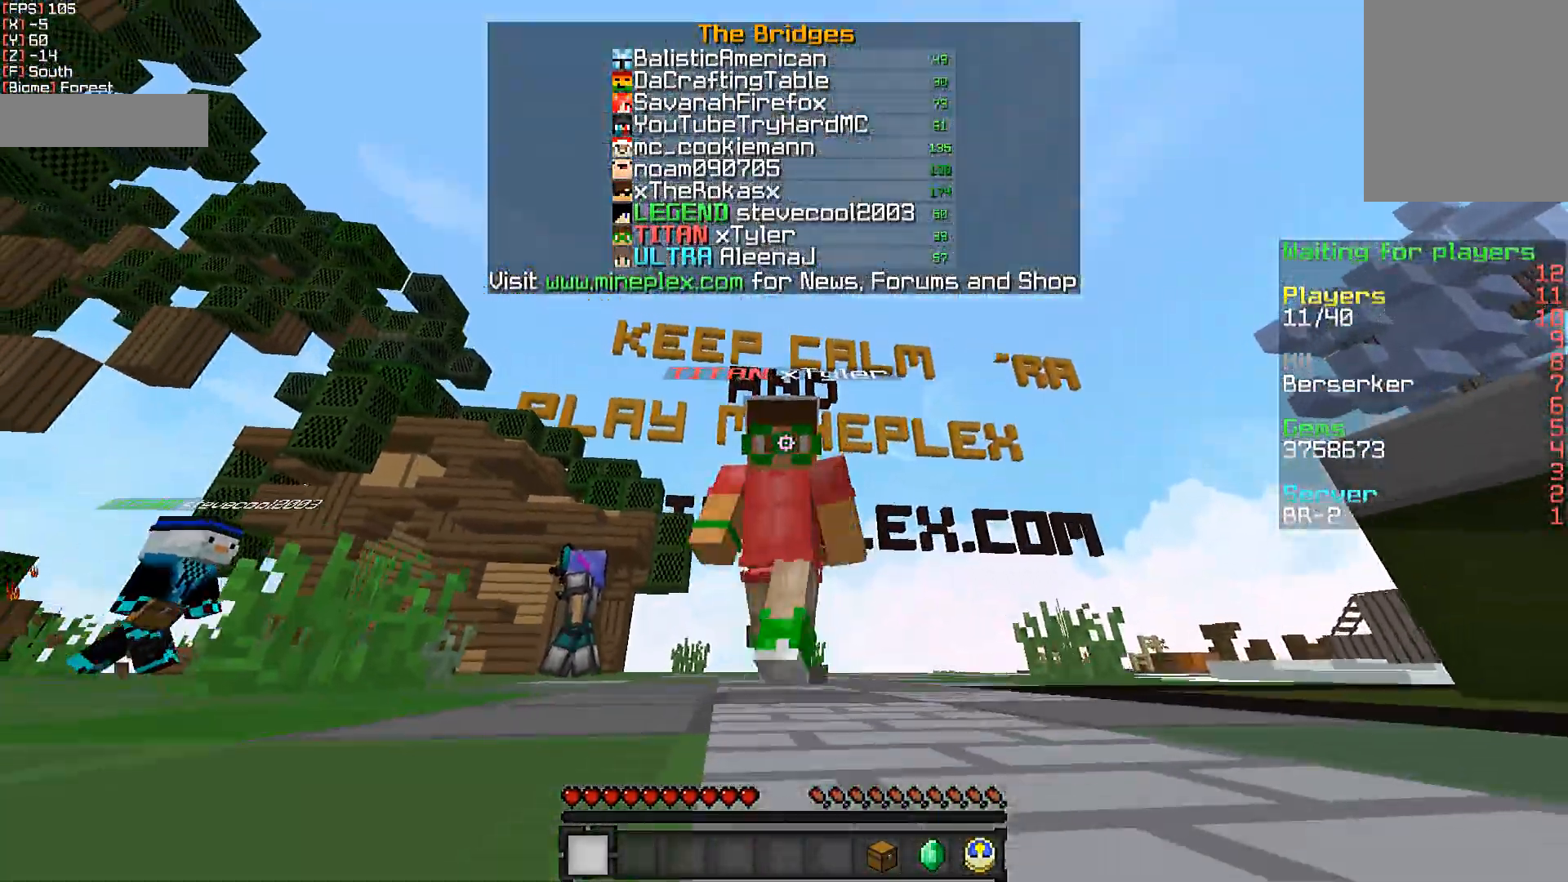
{"keys": ["w"], "mouse": ["left"], "events": [[50, "mouse_left", "down"], [150, "mouse_left", "up"], [450, "mouse_left", "down"]]}
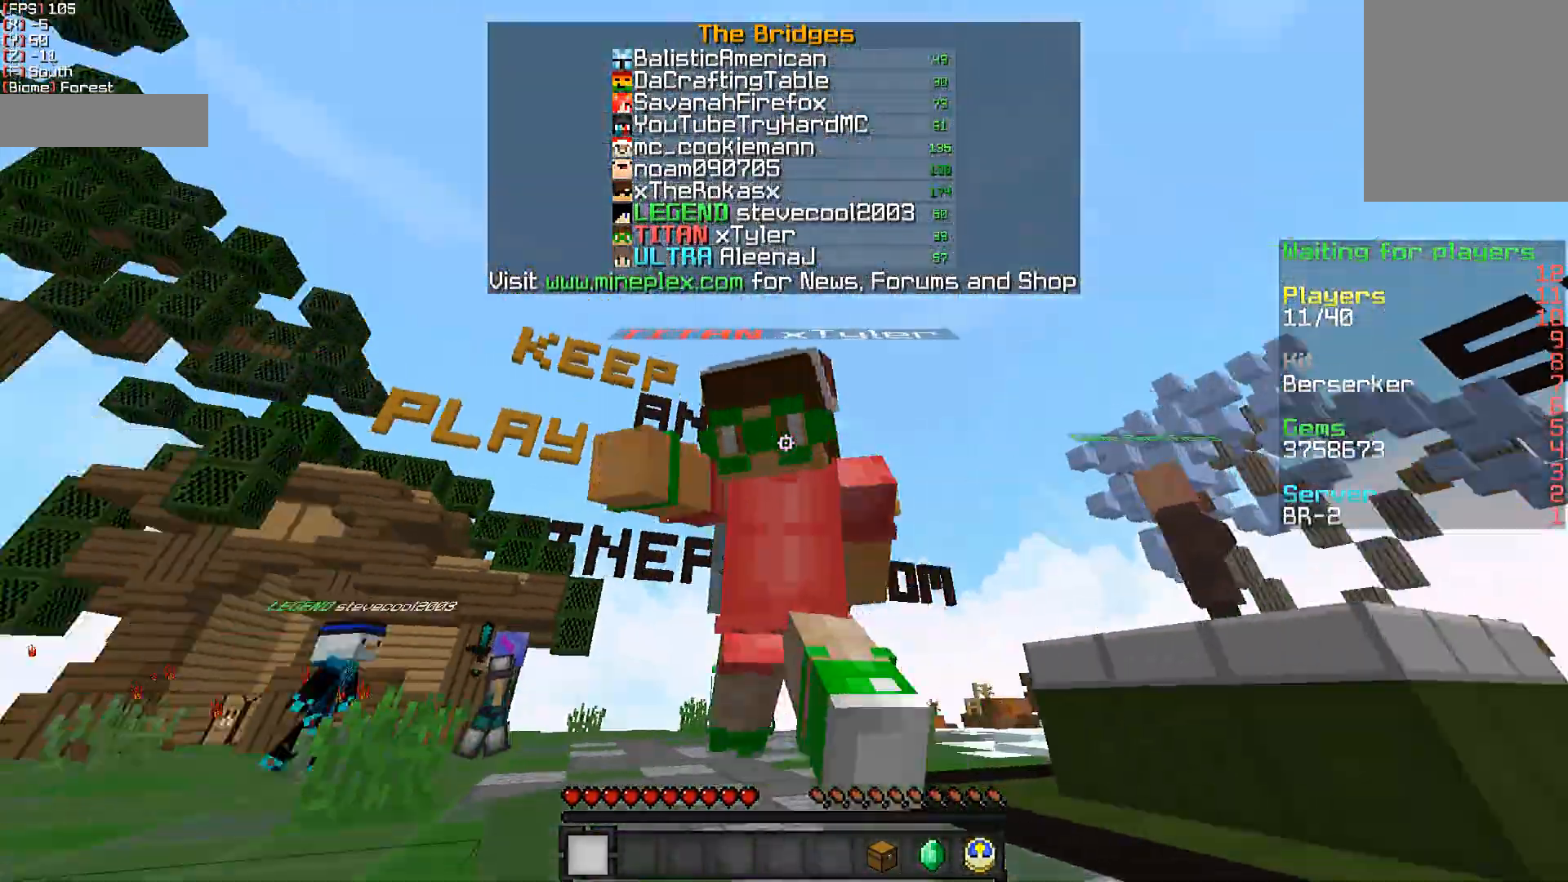
{"keys": ["w"], "mouse": [], "events": [[50, "mouse_left", "up"], [150, "mouse_left", "down"], [250, "mouse_left", "up"], [350, "mouse_left", "down"], [500, "mouse_left", "up"]]}
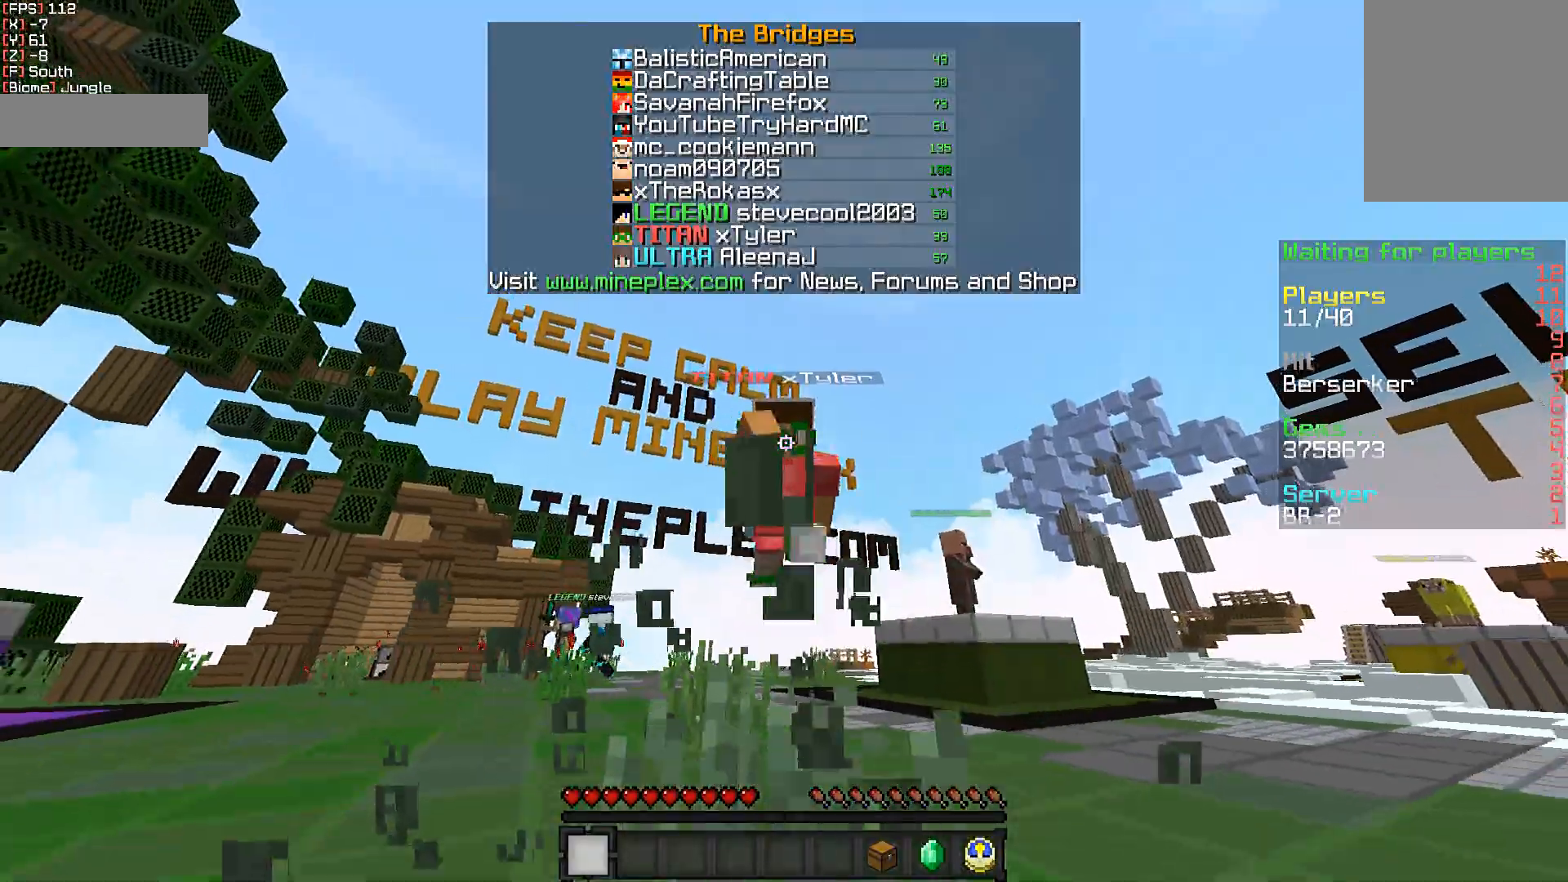
{"keys": ["w"], "mouse": ["left"], "events": [[300, "mouse_left", "down"], [383, "mouse_left", "up"], [500, "mouse_left", "down"]]}
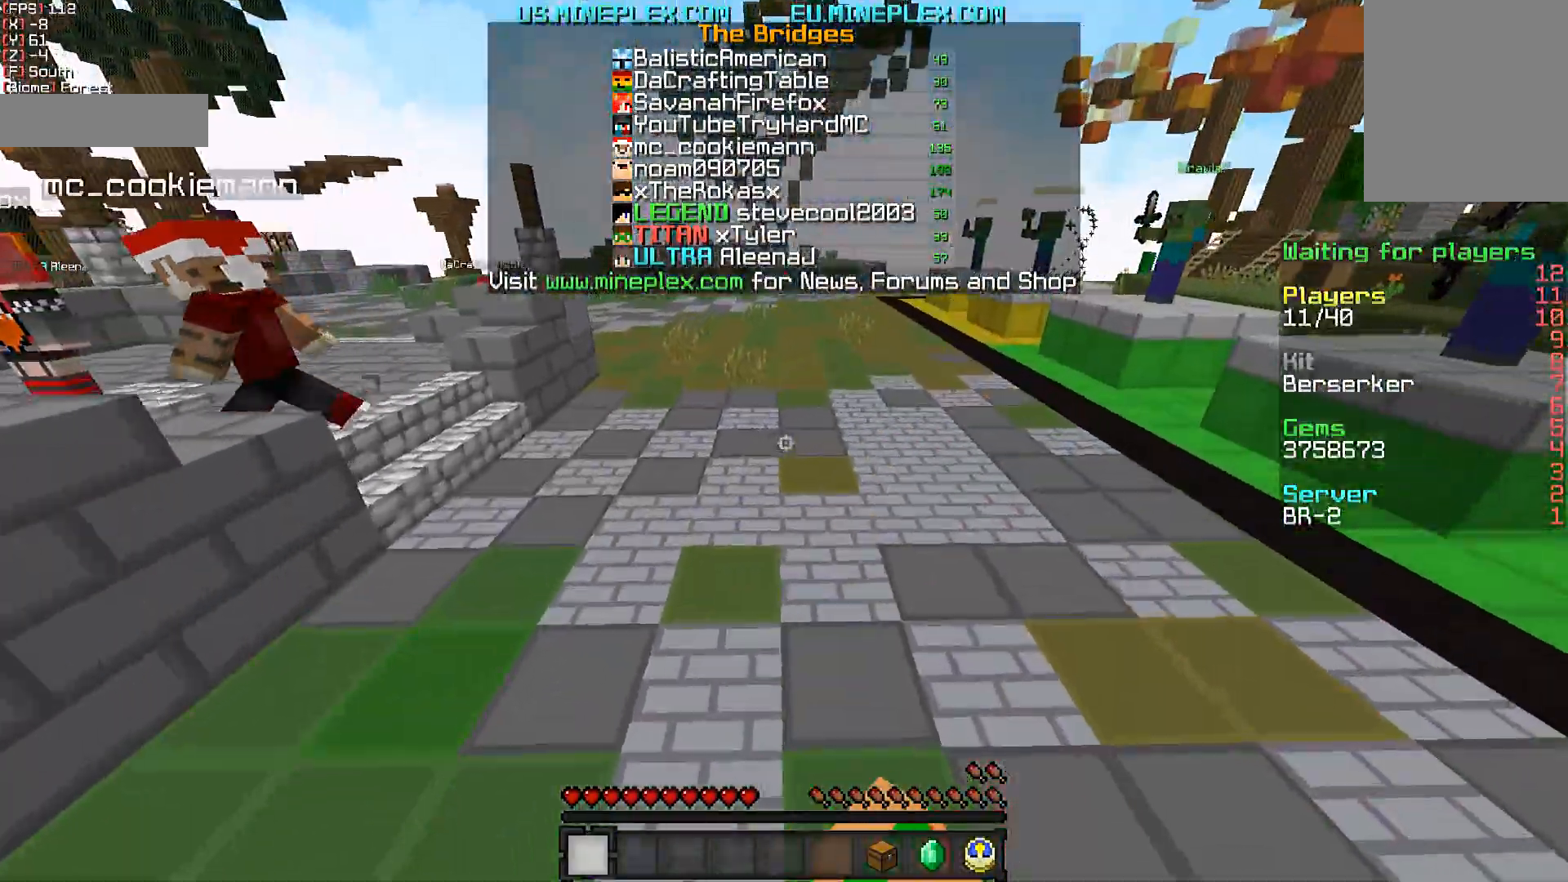
{"keys": ["w"], "mouse": [], "events": [[100, "mouse_left", "up"]]}
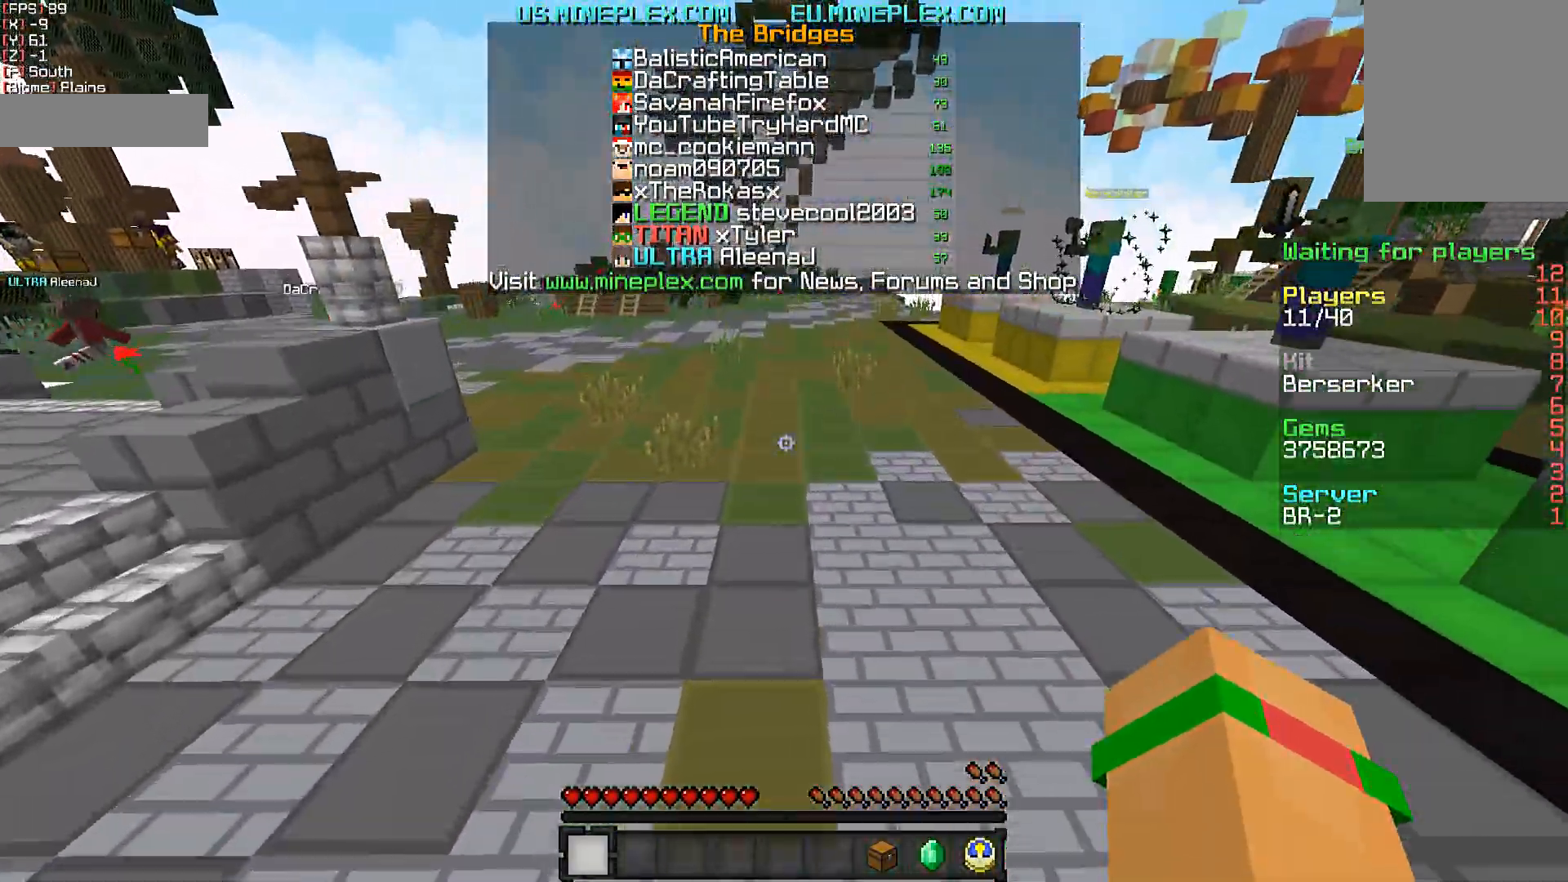
{"keys": ["w"], "mouse": [], "events": []}
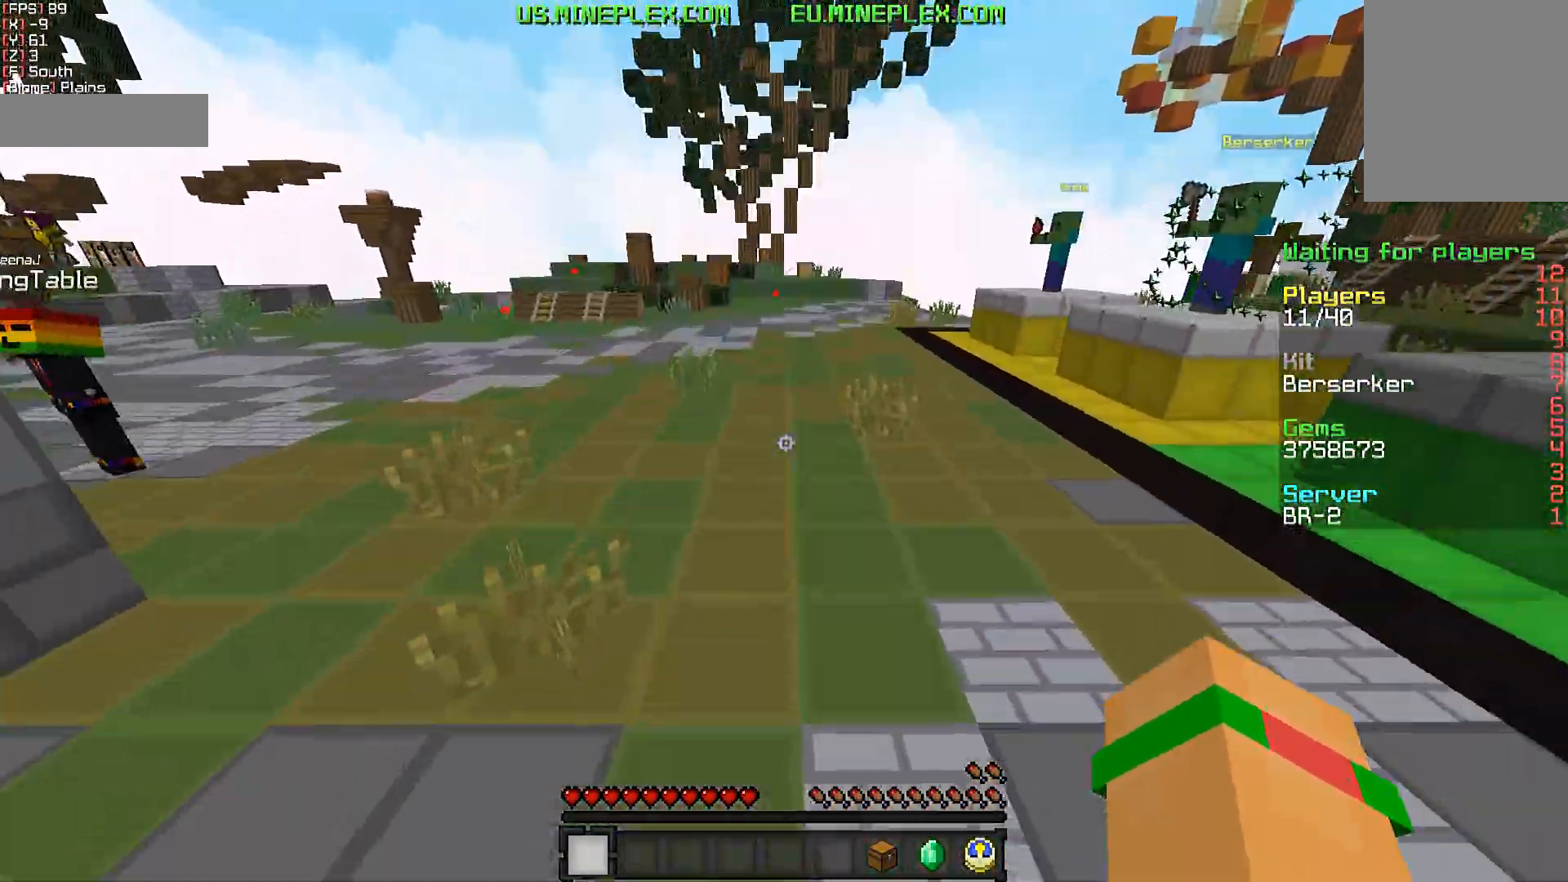
{"keys": ["a", "w"], "mouse": [], "events": [[150, "a", "down"]]}
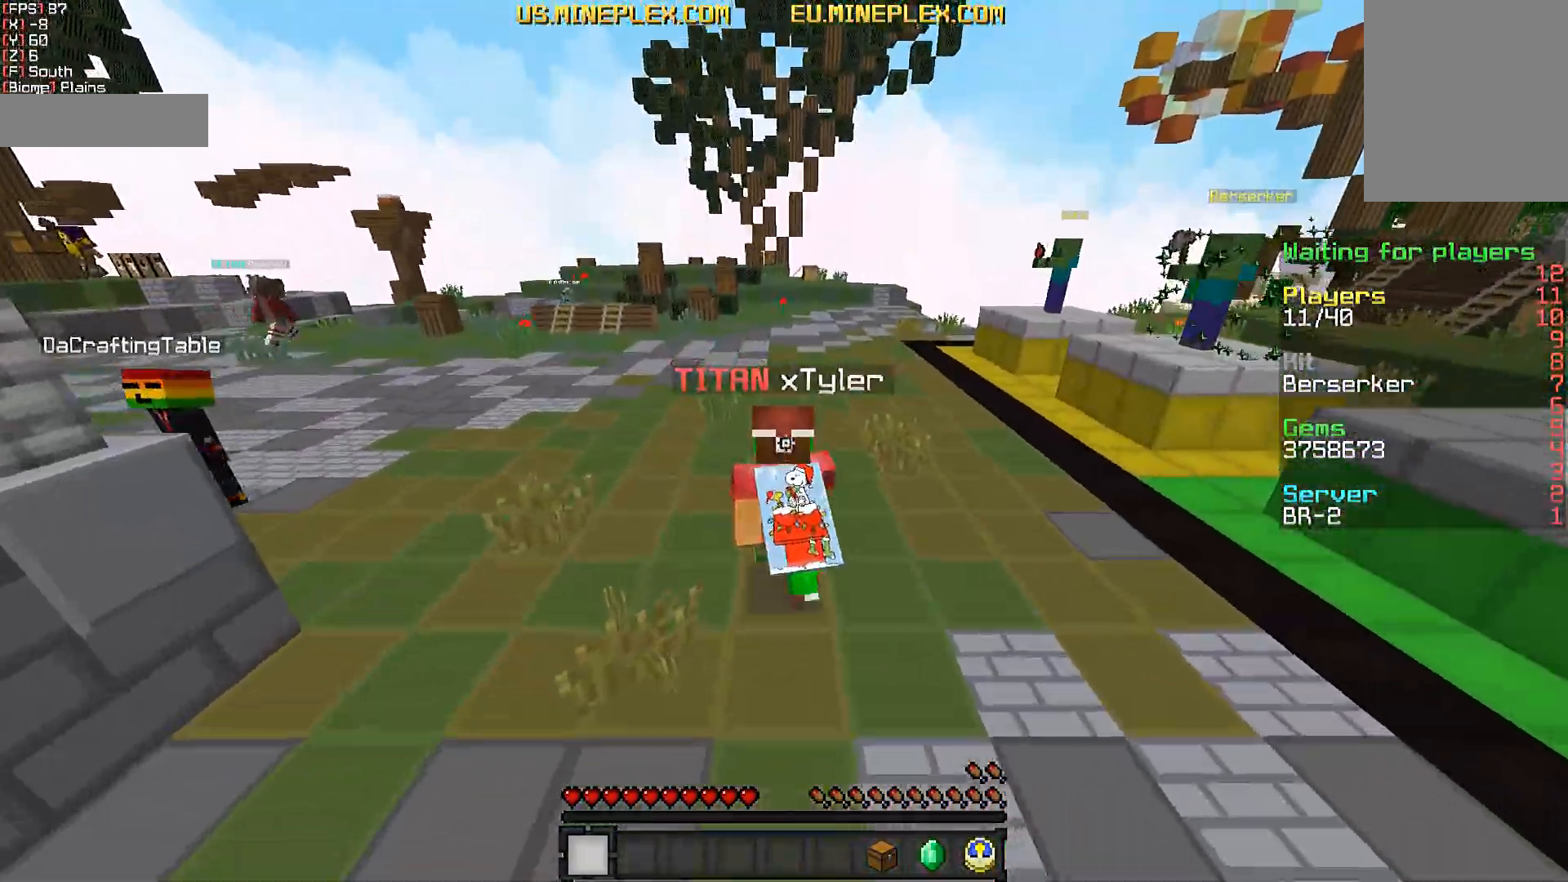
{"keys": ["a", "w"], "mouse": [], "events": []}
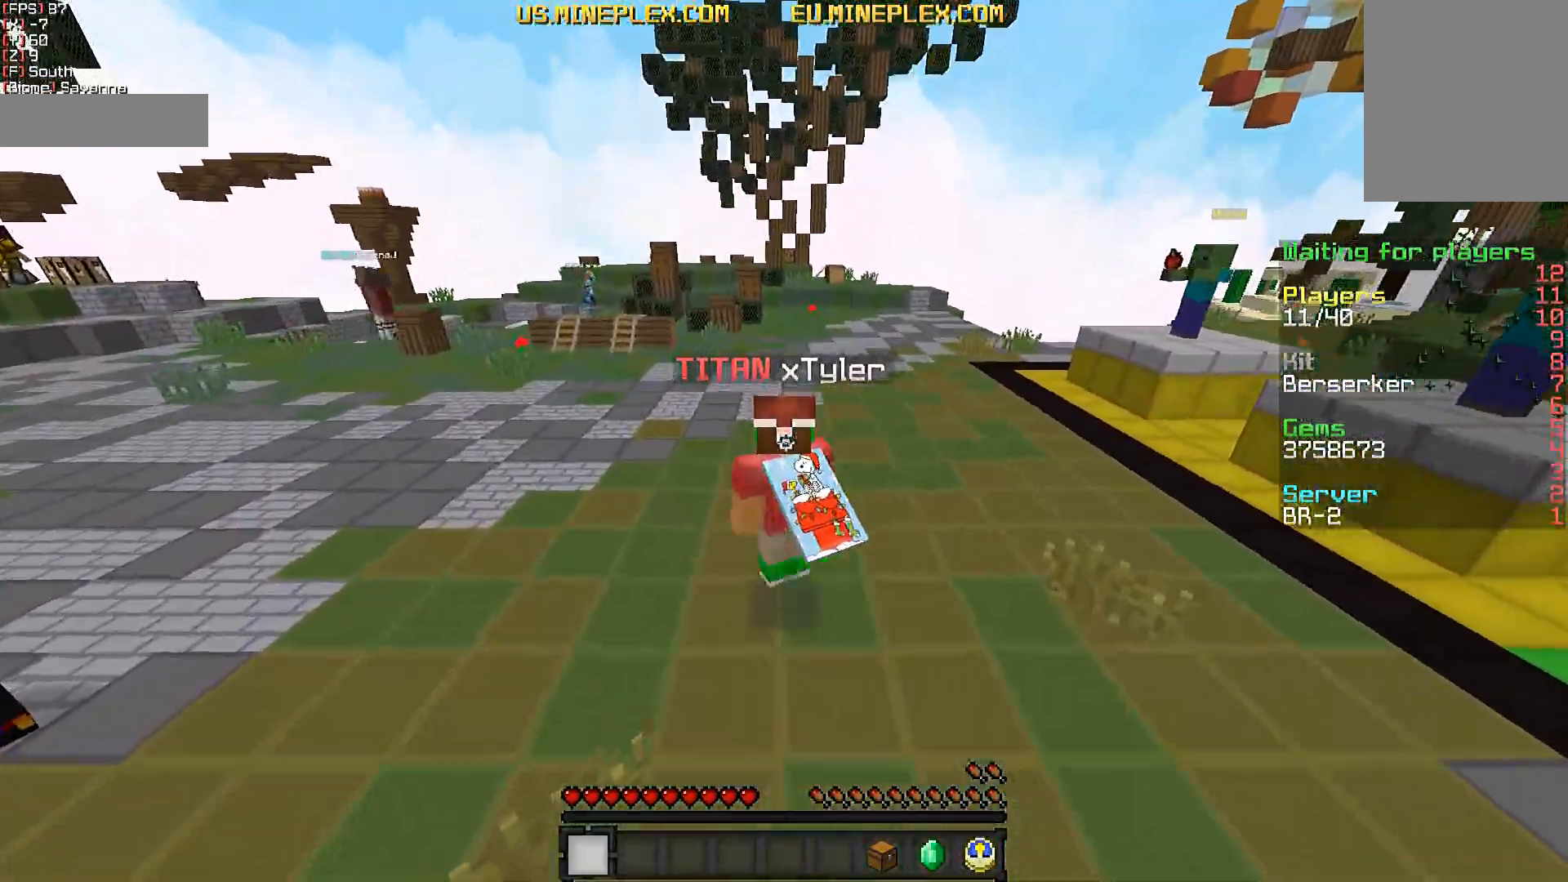
{"keys": ["a", "w"], "mouse": [], "events": []}